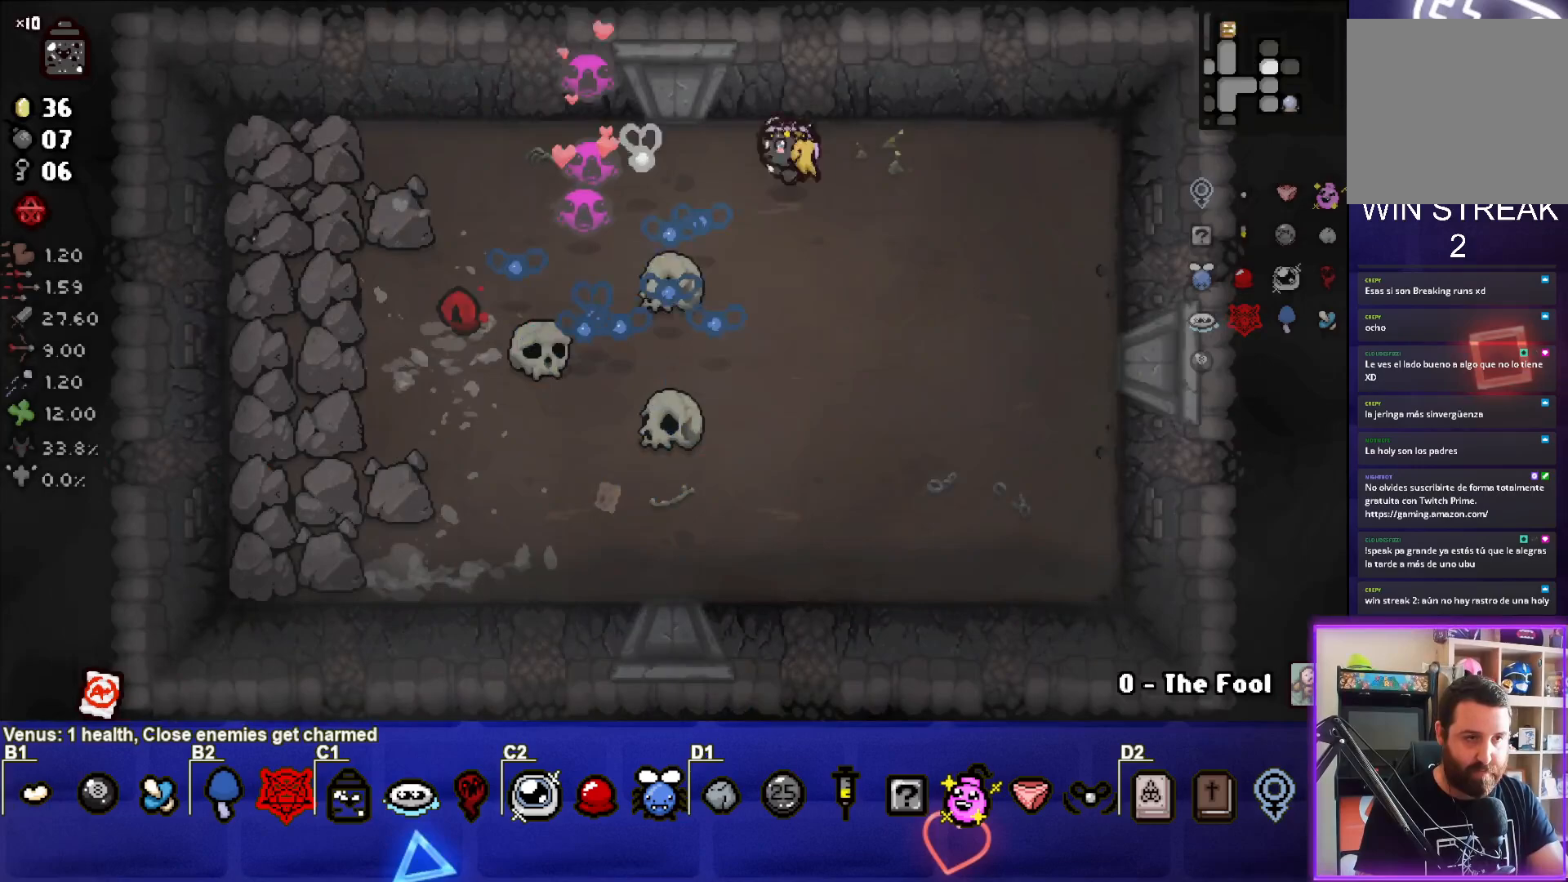
Gameplay with a controller (PlayStation layout); each line is a JSON object with the inputs held at the frame after it. "events" lists button and stick changes between this image and that frame as [ms after this image, input, new state], when the widget could be followed in between. Not read: right_stick.
{"buttons": [], "left_stick": "down-right", "events": [[167, "left_stick", "right"], [400, "left_stick", "down-right"], [467, "SQUARE", "up"]]}
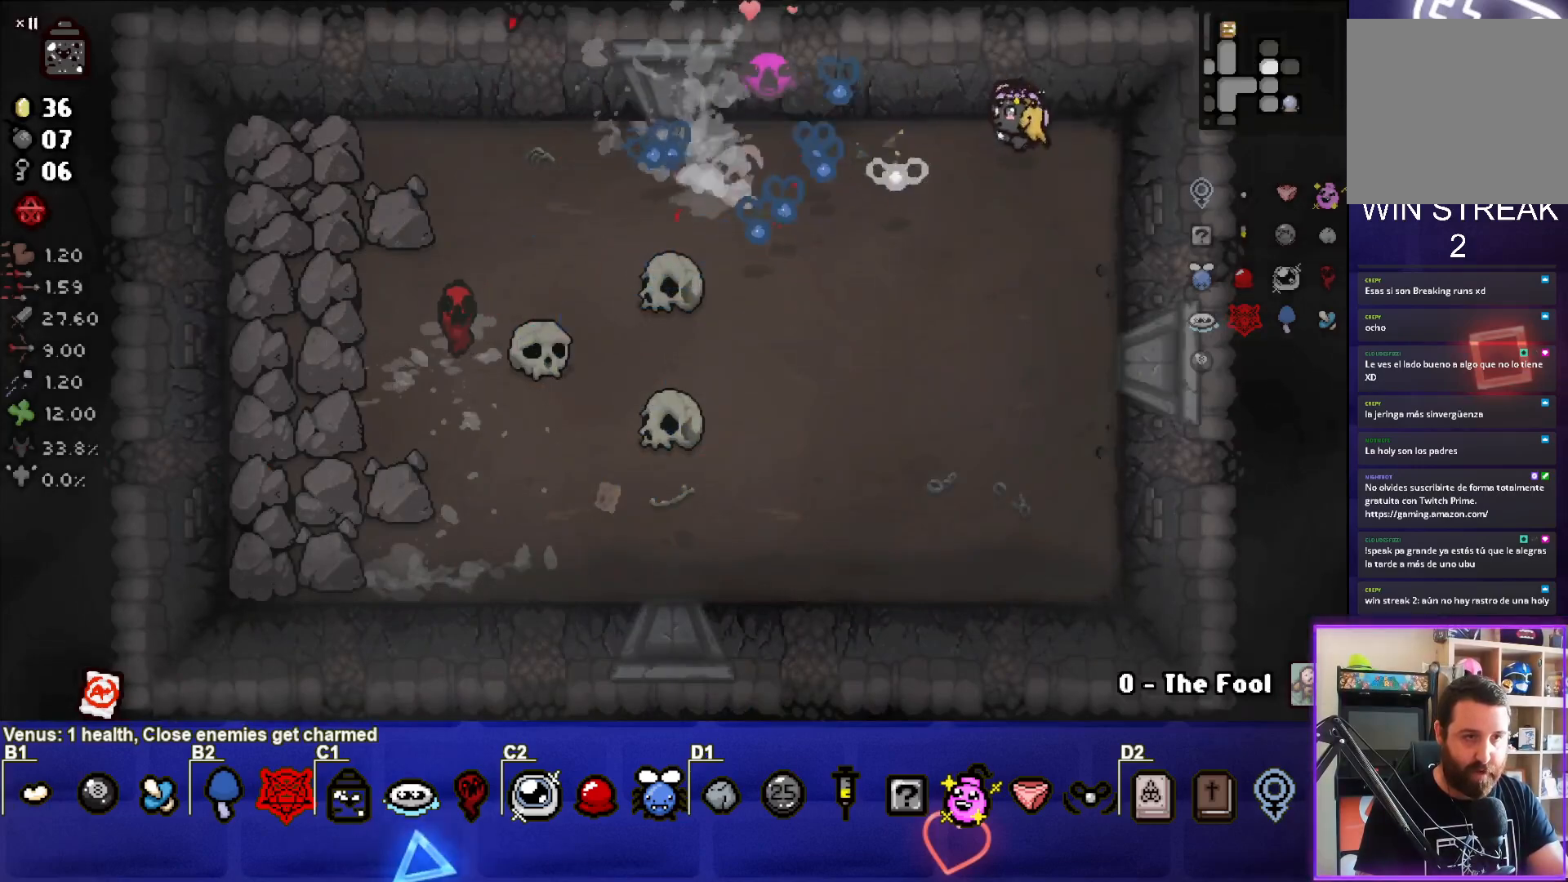
{"buttons": [], "left_stick": "down-left", "events": [[17, "SQUARE", "down"], [83, "left_stick", "down"], [217, "SQUARE", "up"], [233, "left_stick", "down-left"]]}
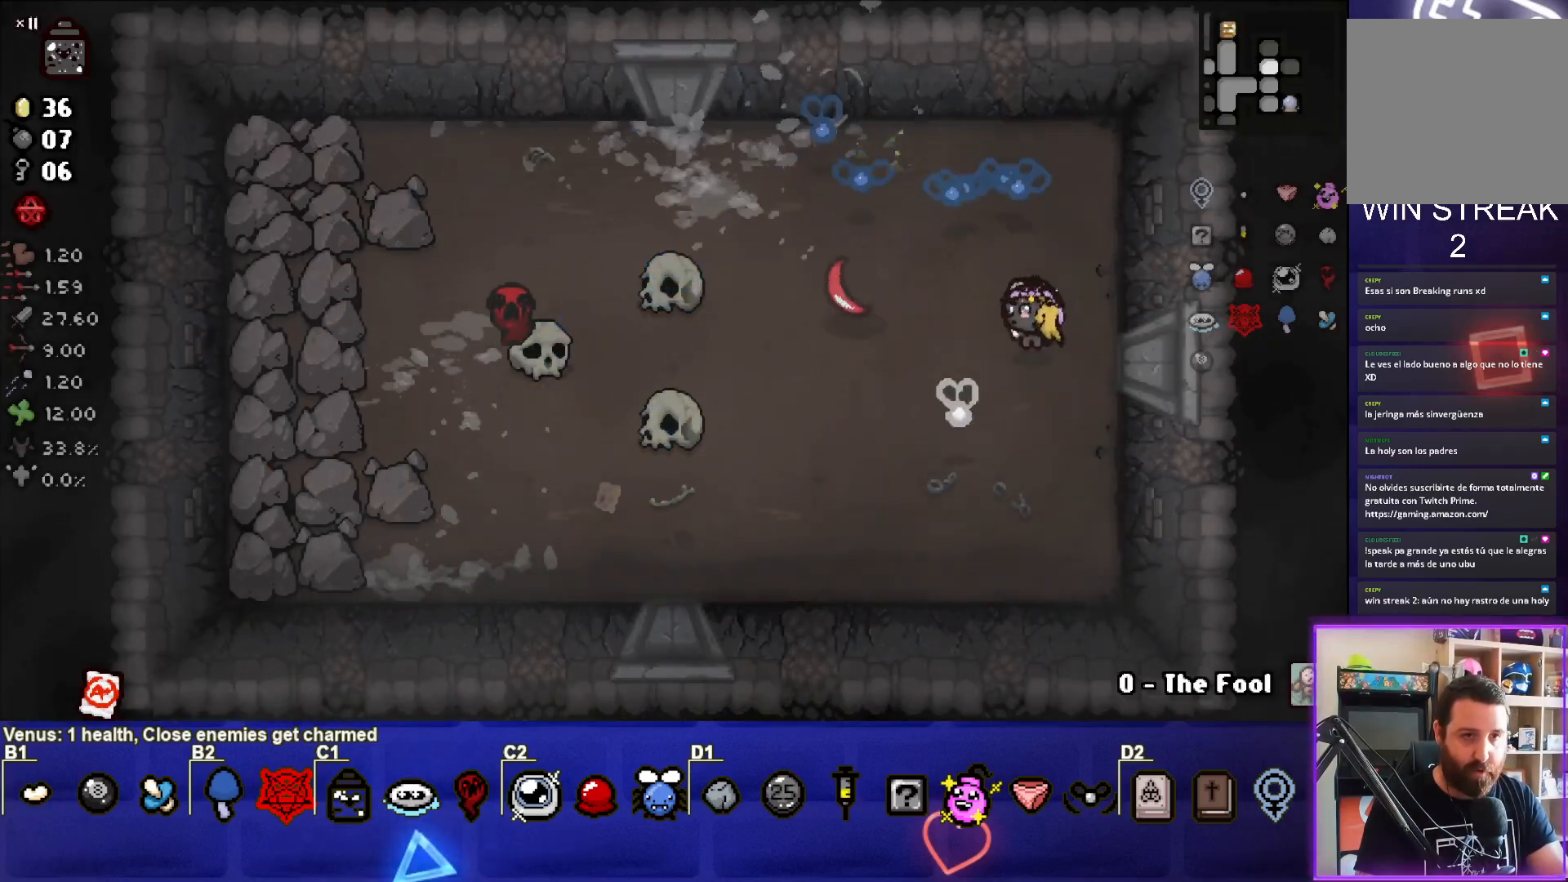
{"buttons": [], "left_stick": "up-left", "events": [[350, "left_stick", "up-left"]]}
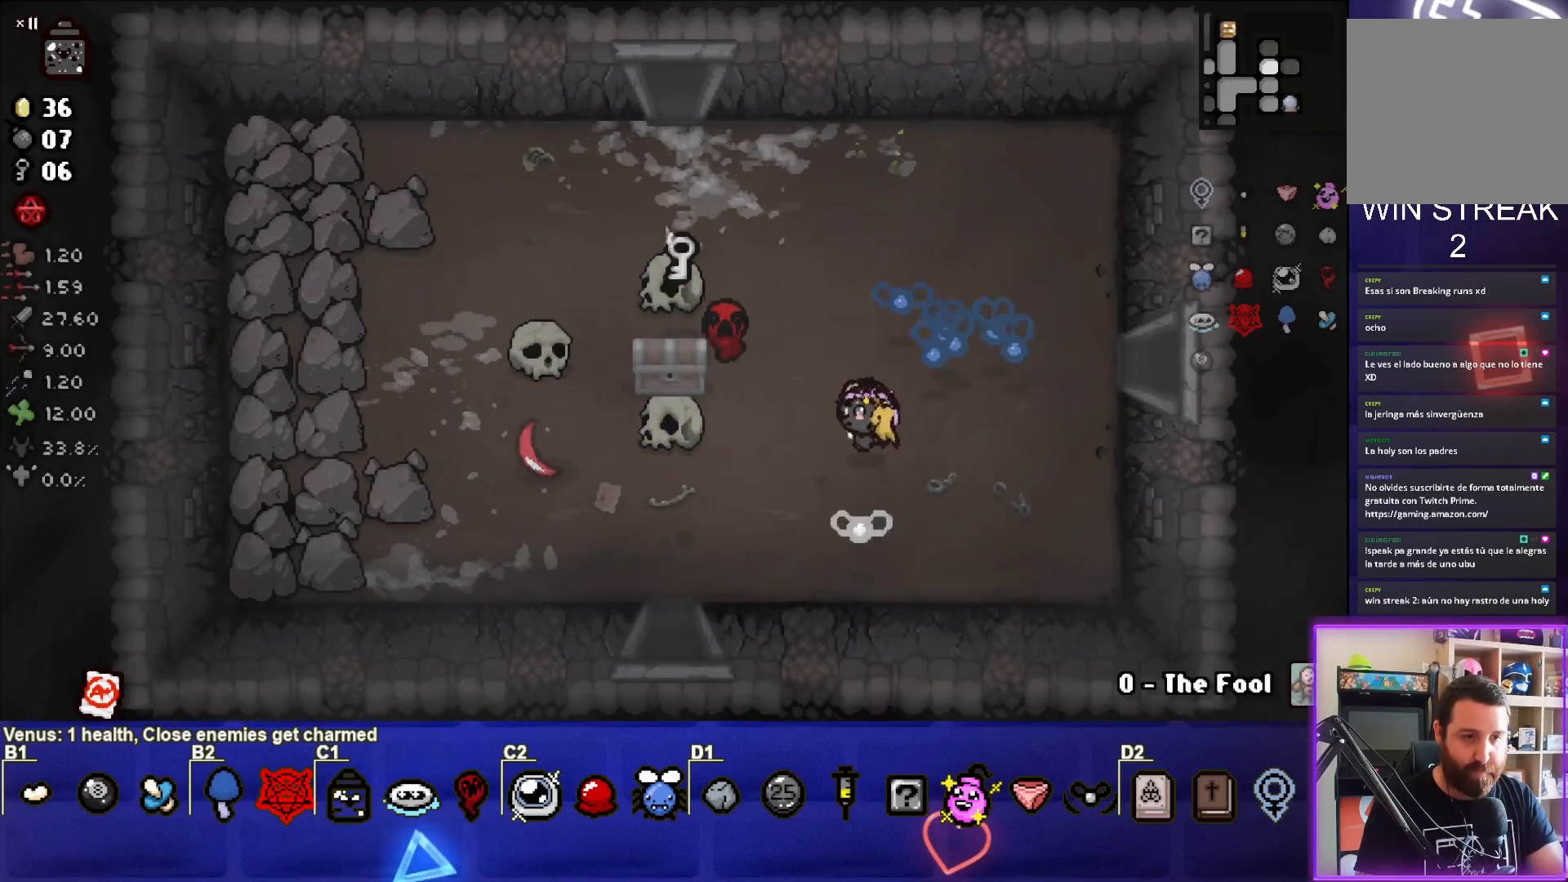
{"buttons": [], "left_stick": "up-left", "events": []}
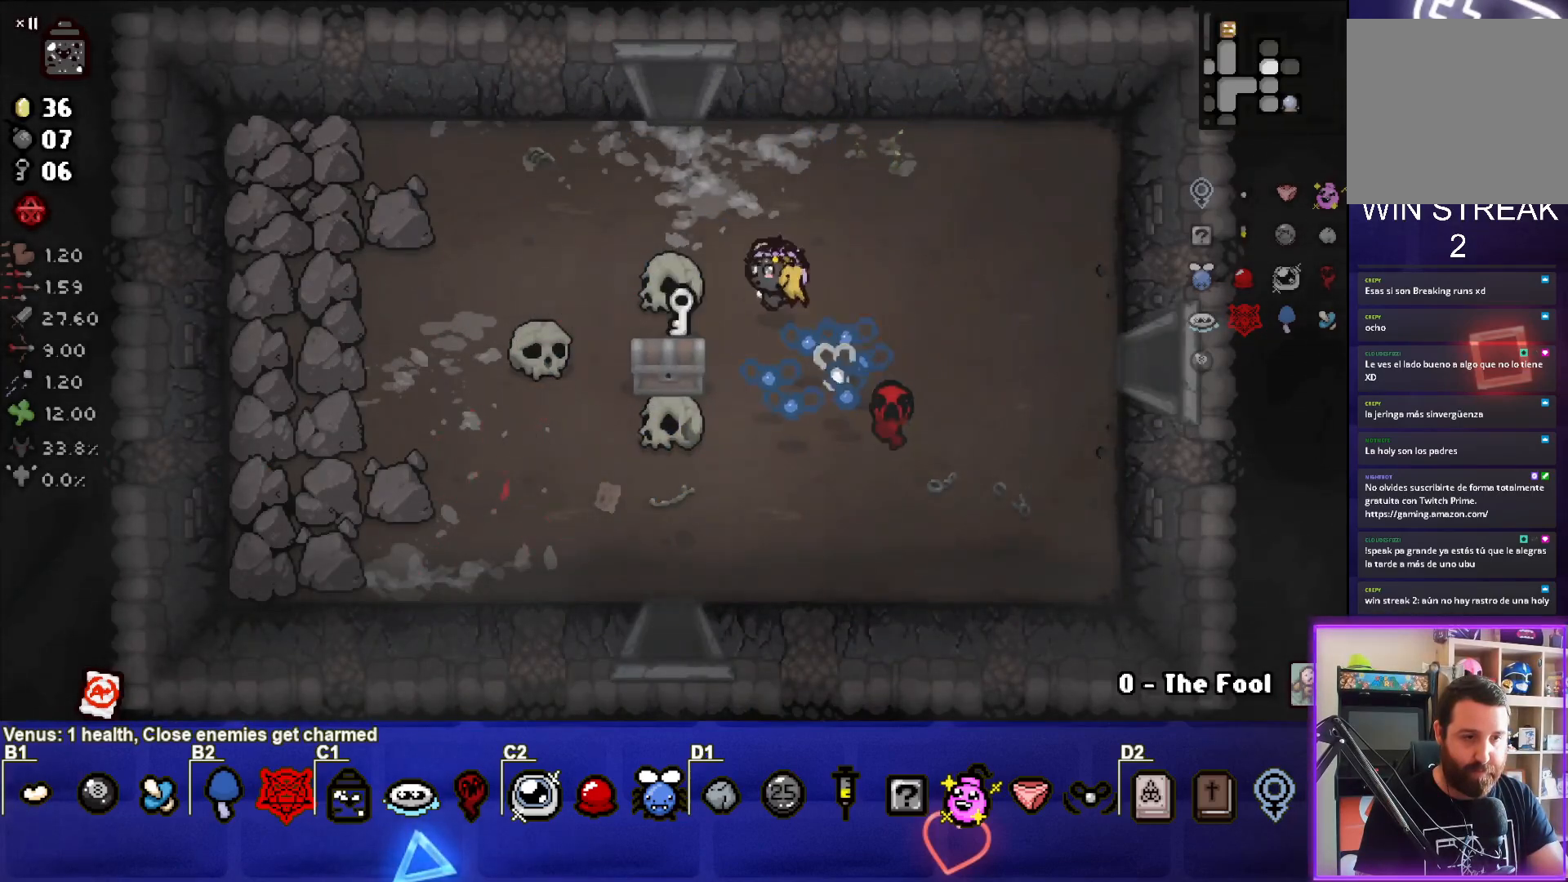
{"buttons": ["L1"], "left_stick": "right", "events": [[17, "left_stick", "left"], [133, "left_stick", "down-left"], [350, "left_stick", "center"], [433, "left_stick", "right"], [500, "L1", "down"]]}
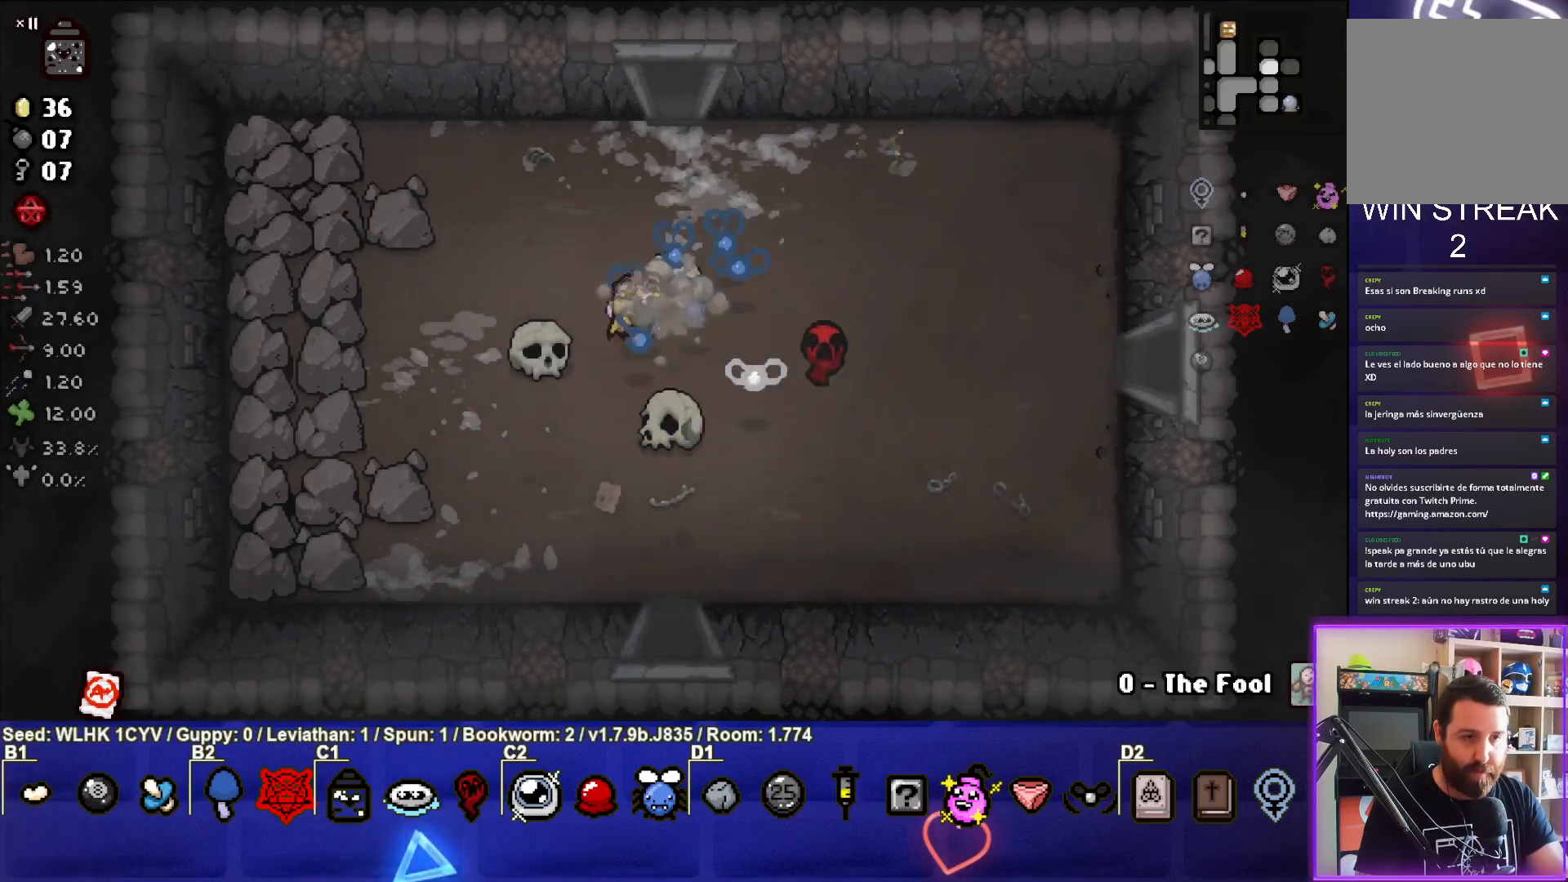
{"buttons": [], "left_stick": "right", "events": [[100, "L1", "up"]]}
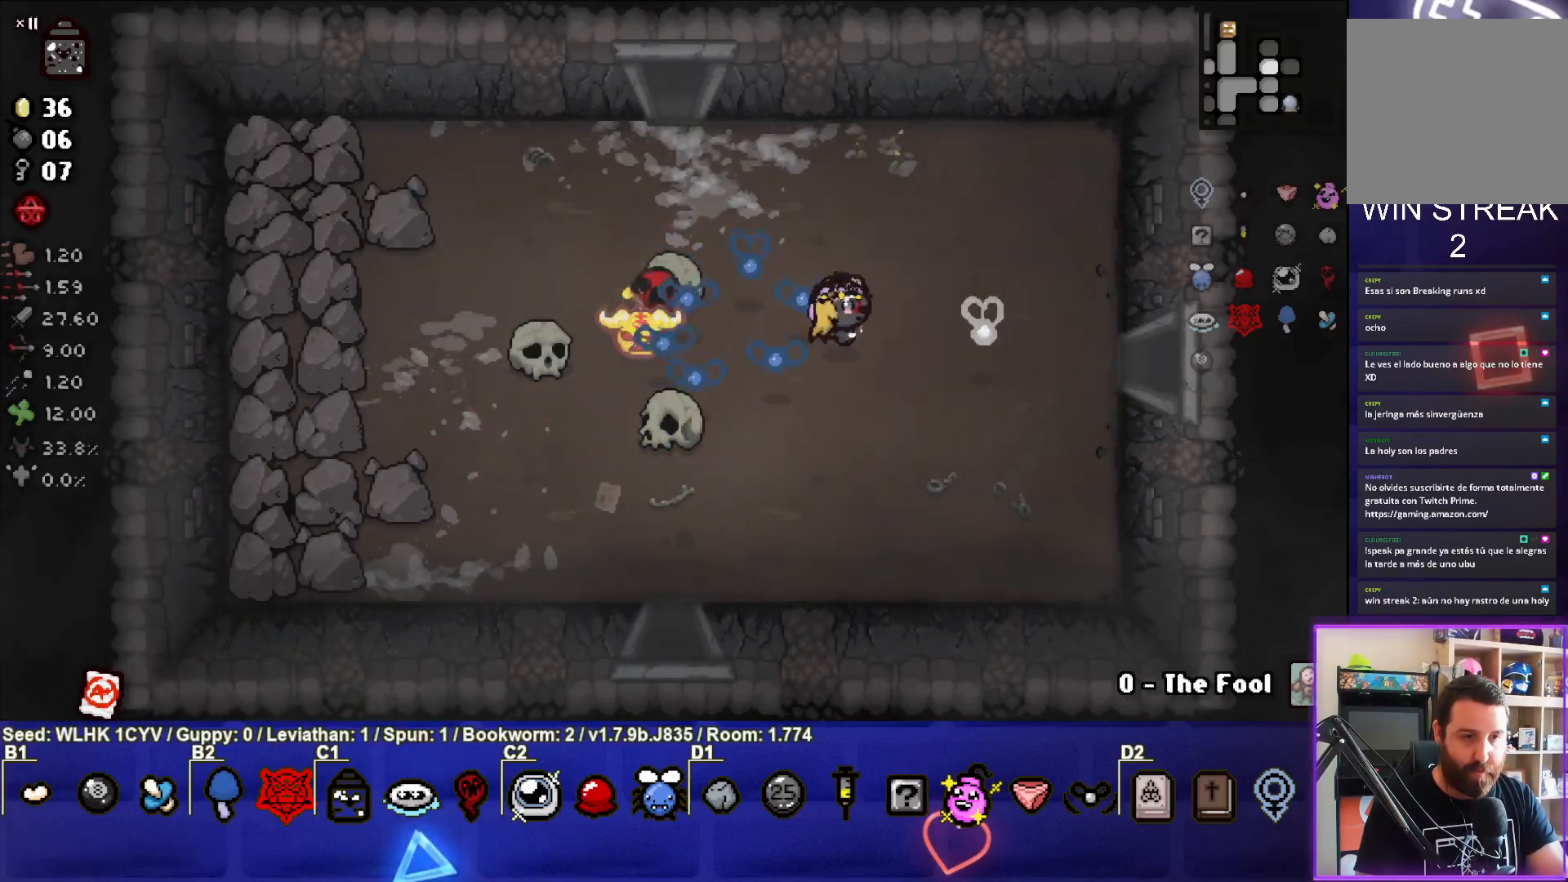
{"buttons": [], "left_stick": "down-right", "events": [[317, "left_stick", "down-right"]]}
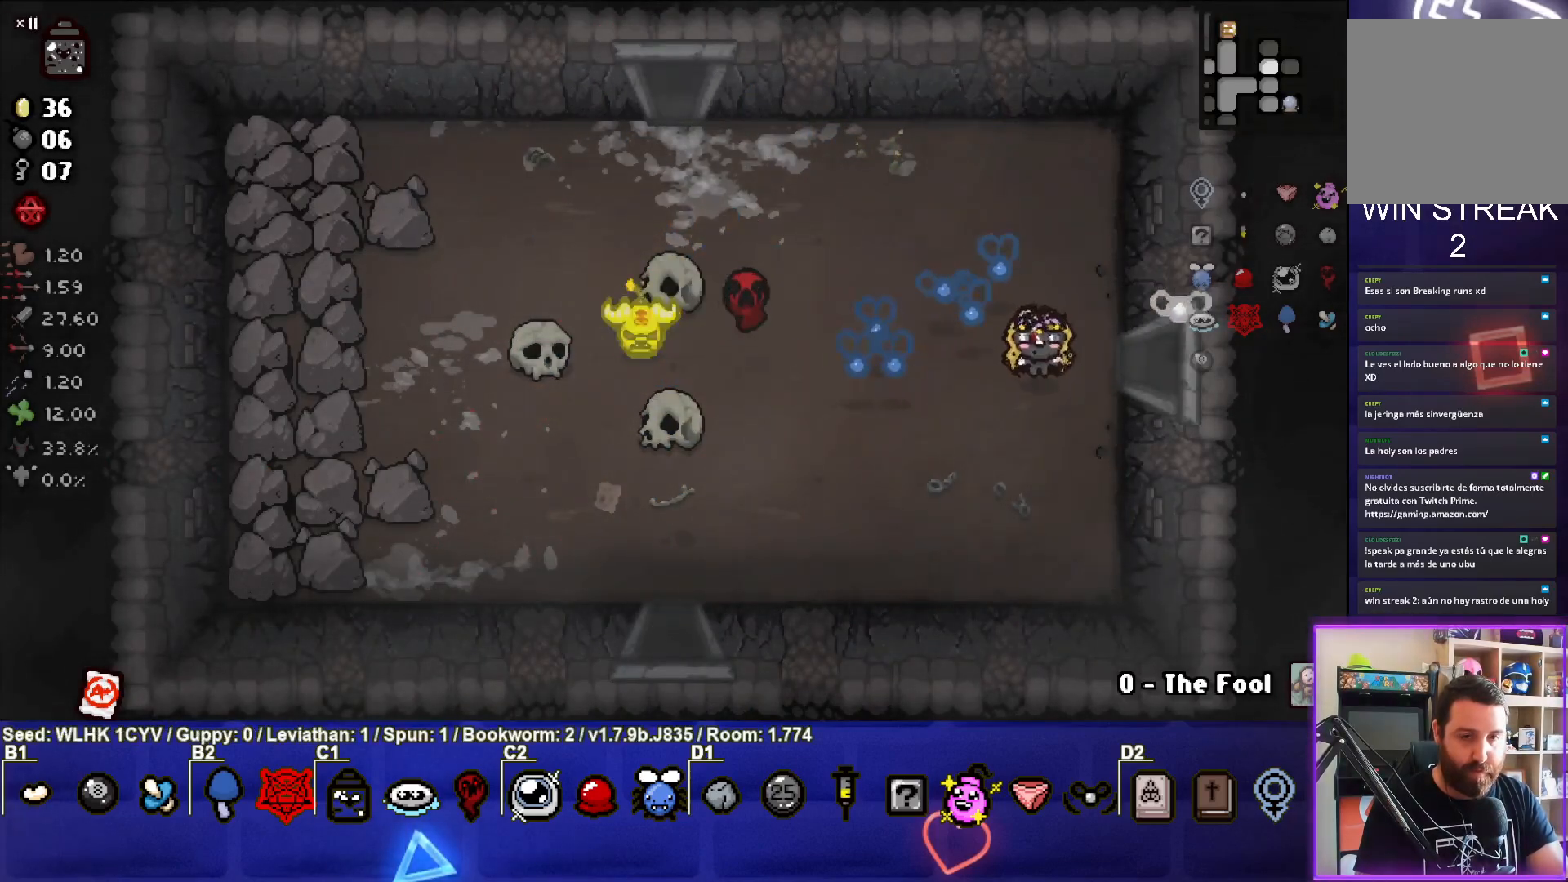
{"buttons": [], "left_stick": "down-right", "events": []}
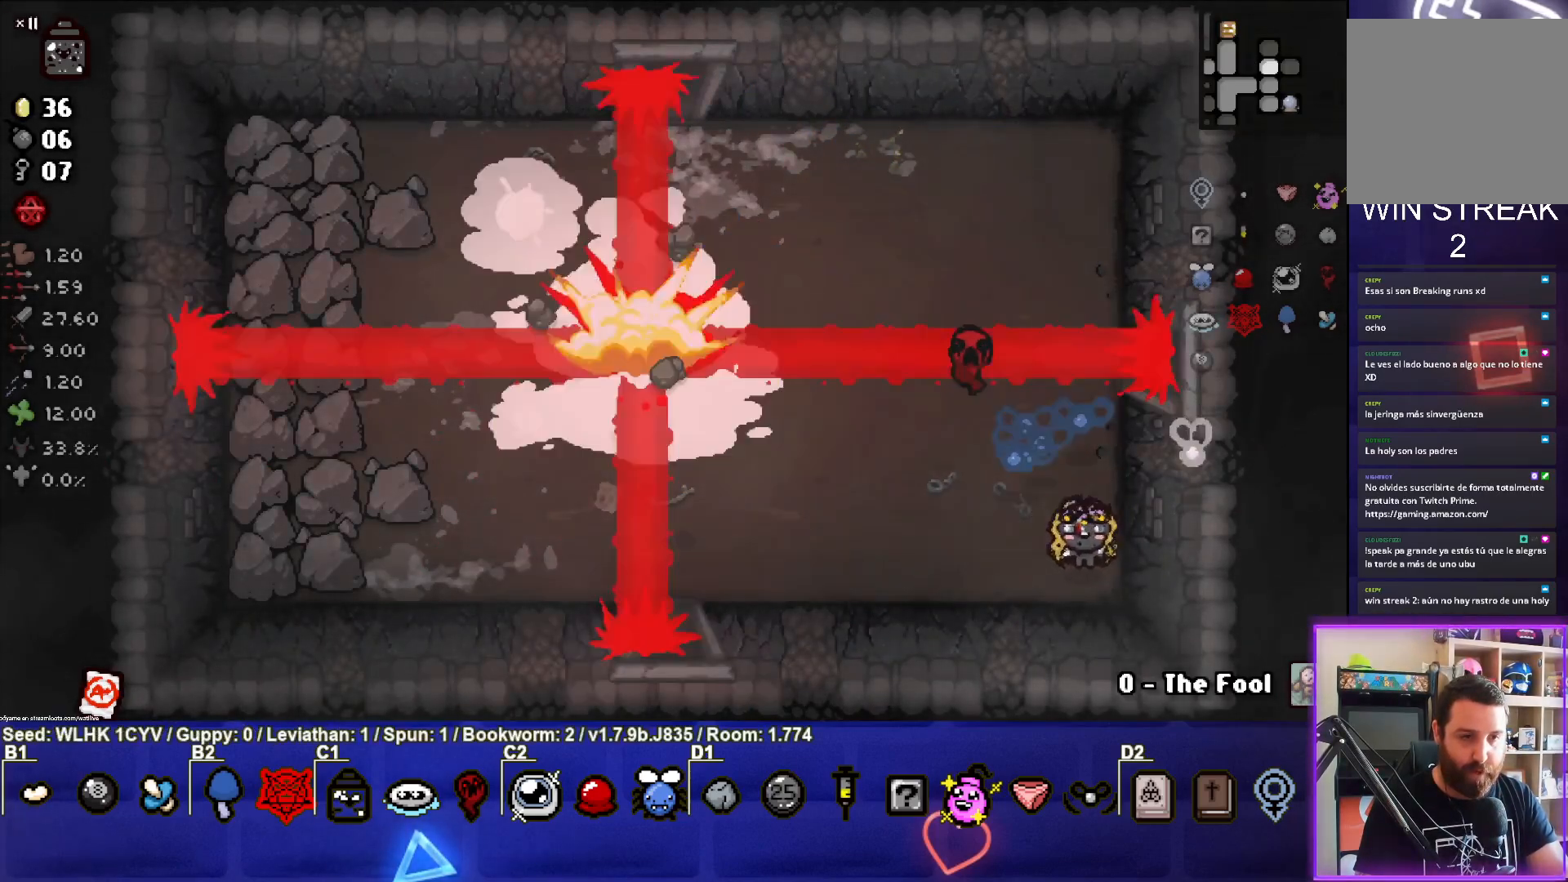
{"buttons": [], "left_stick": "center", "events": [[67, "left_stick", "center"]]}
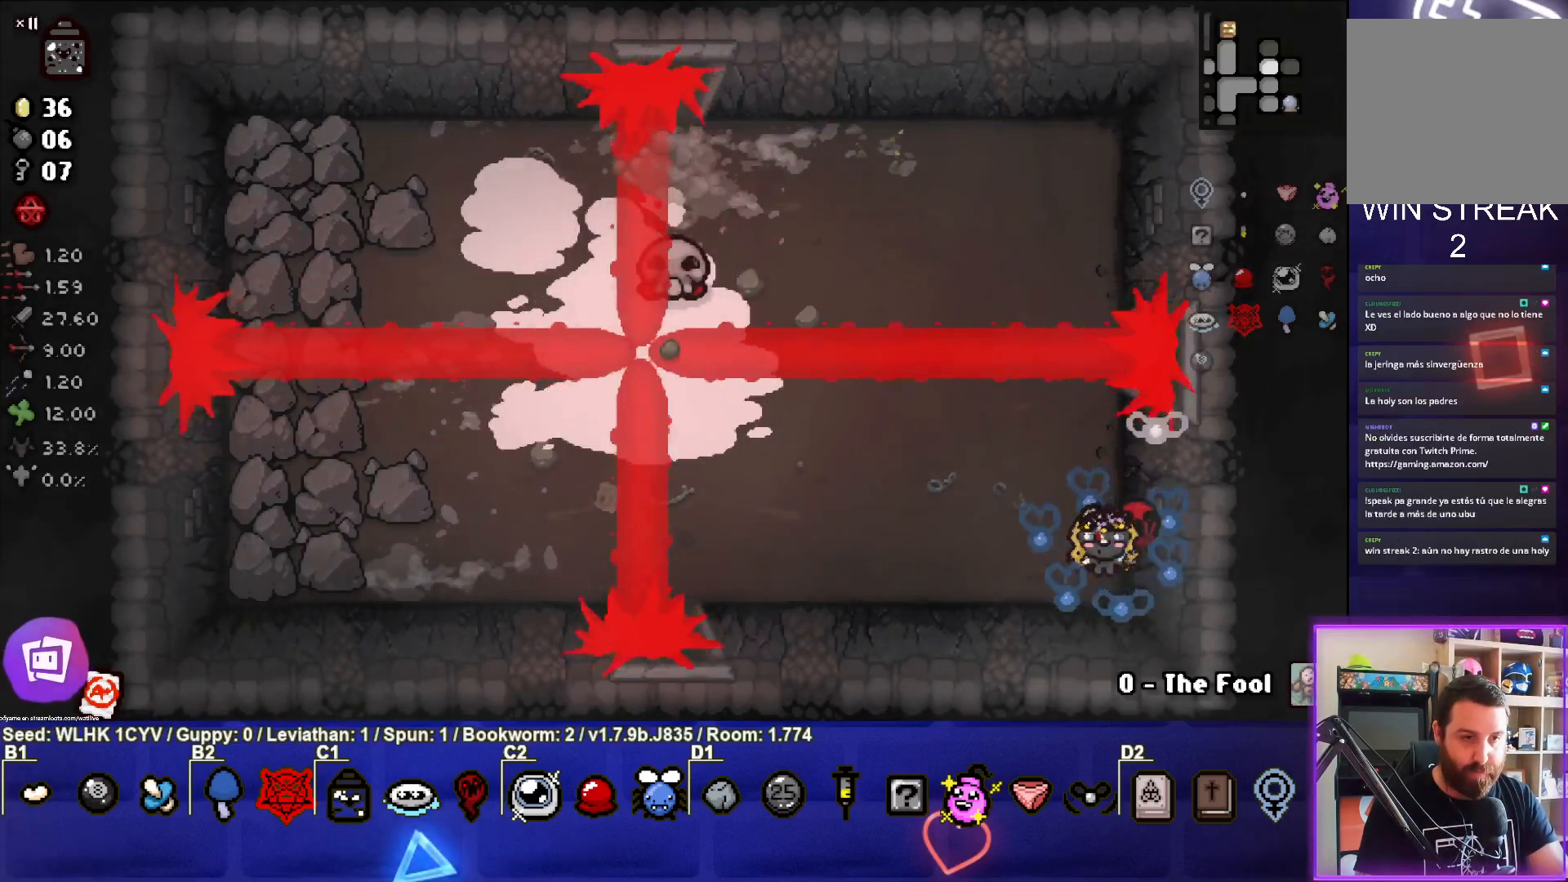
{"buttons": [], "left_stick": "up", "events": [[267, "left_stick", "up"]]}
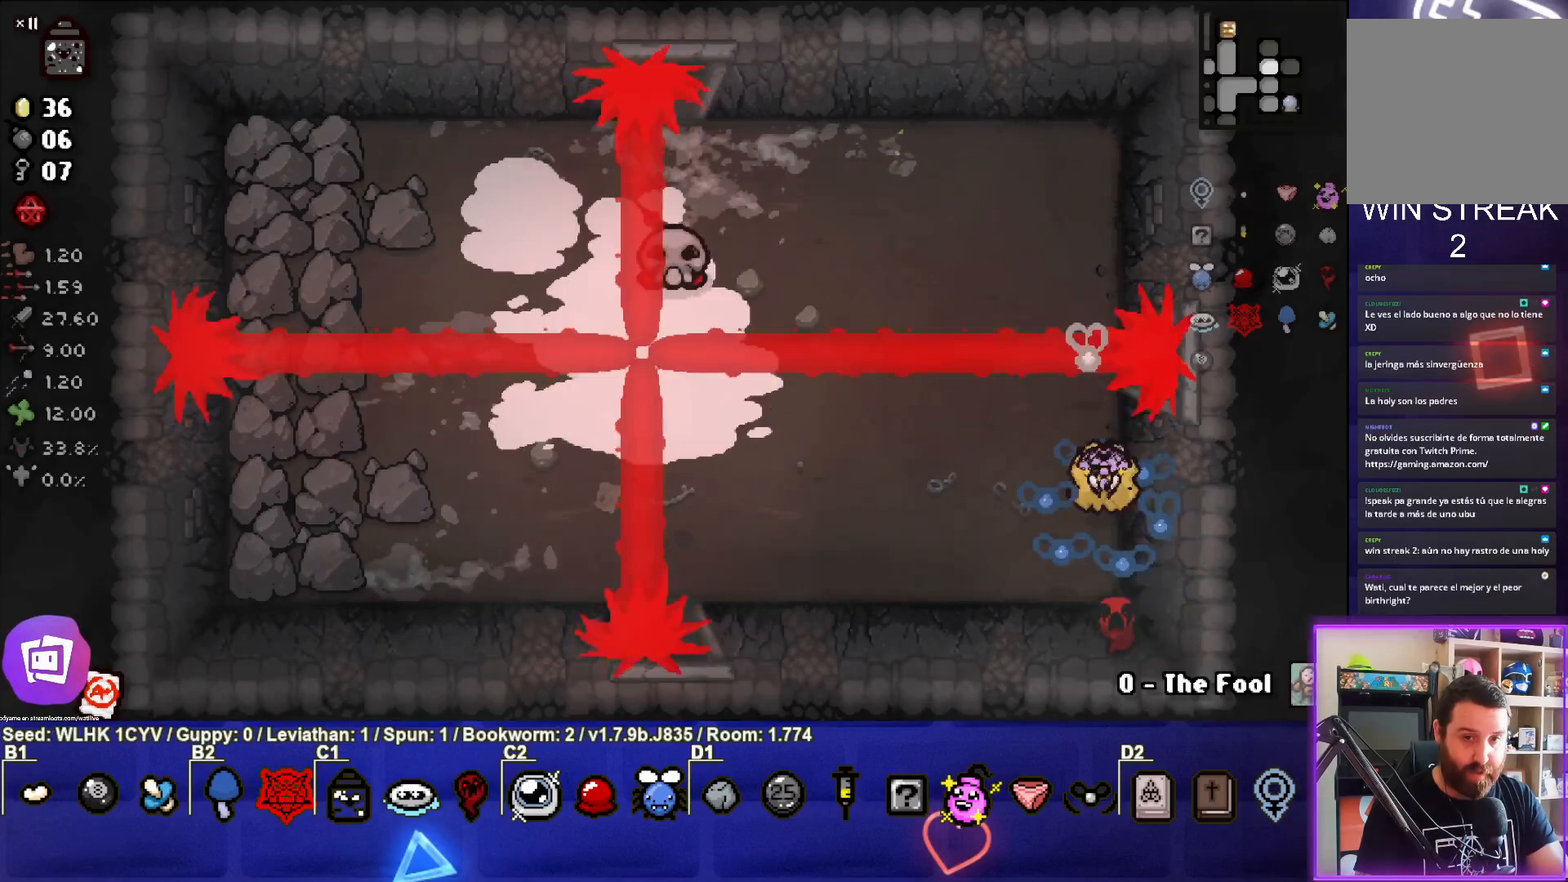
{"buttons": [], "left_stick": "right", "events": [[183, "left_stick", "up-right"], [300, "left_stick", "right"]]}
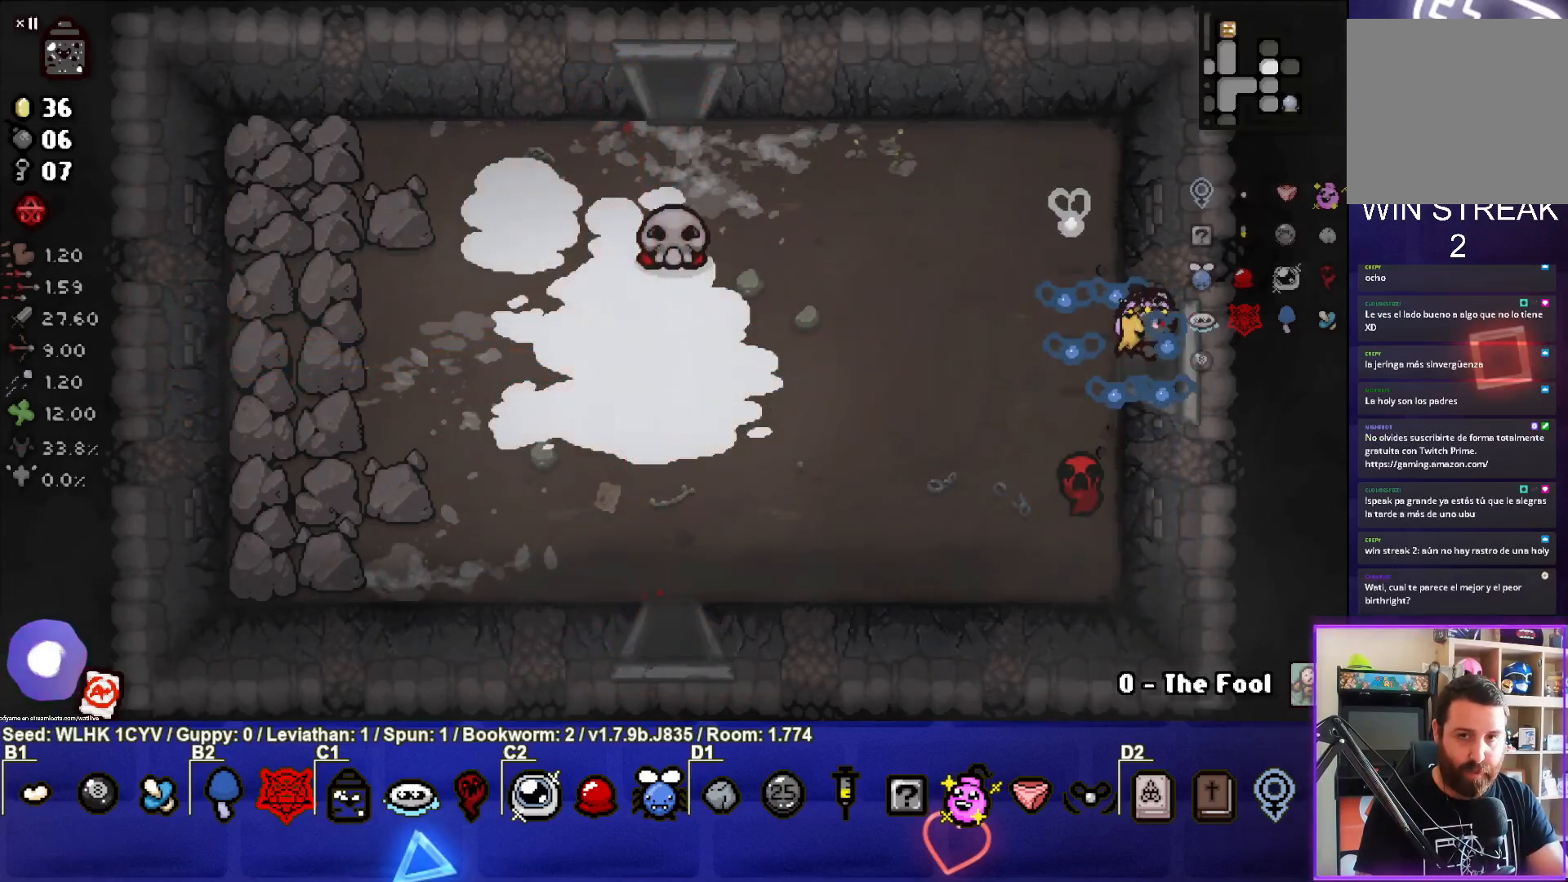
{"buttons": [], "left_stick": "center", "events": [[167, "left_stick", "center"]]}
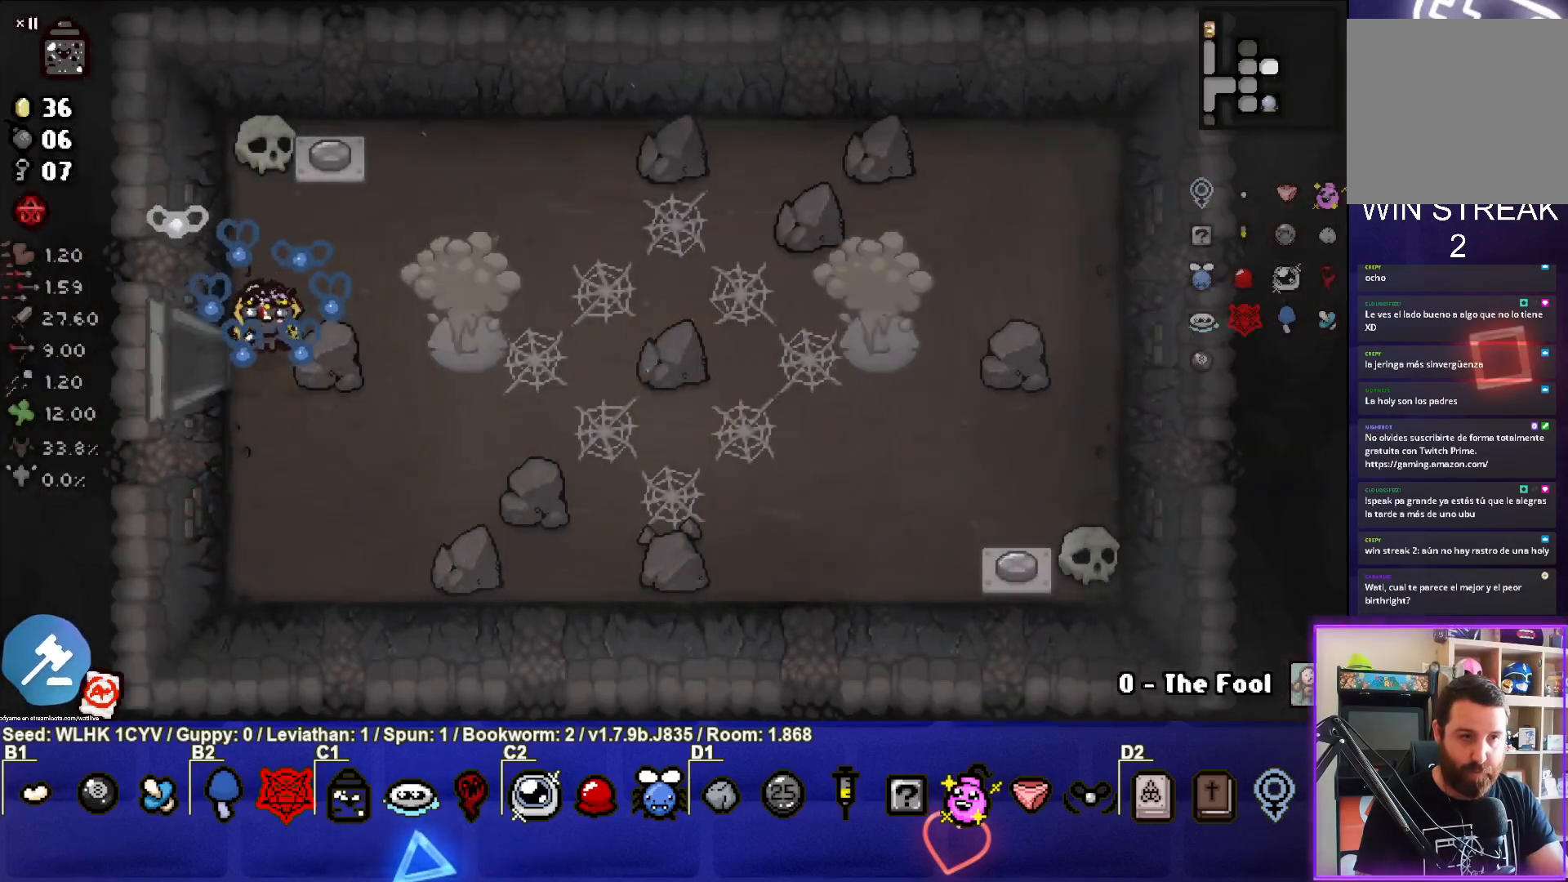
{"buttons": [], "left_stick": "up", "events": [[150, "left_stick", "right"], [417, "left_stick", "up"]]}
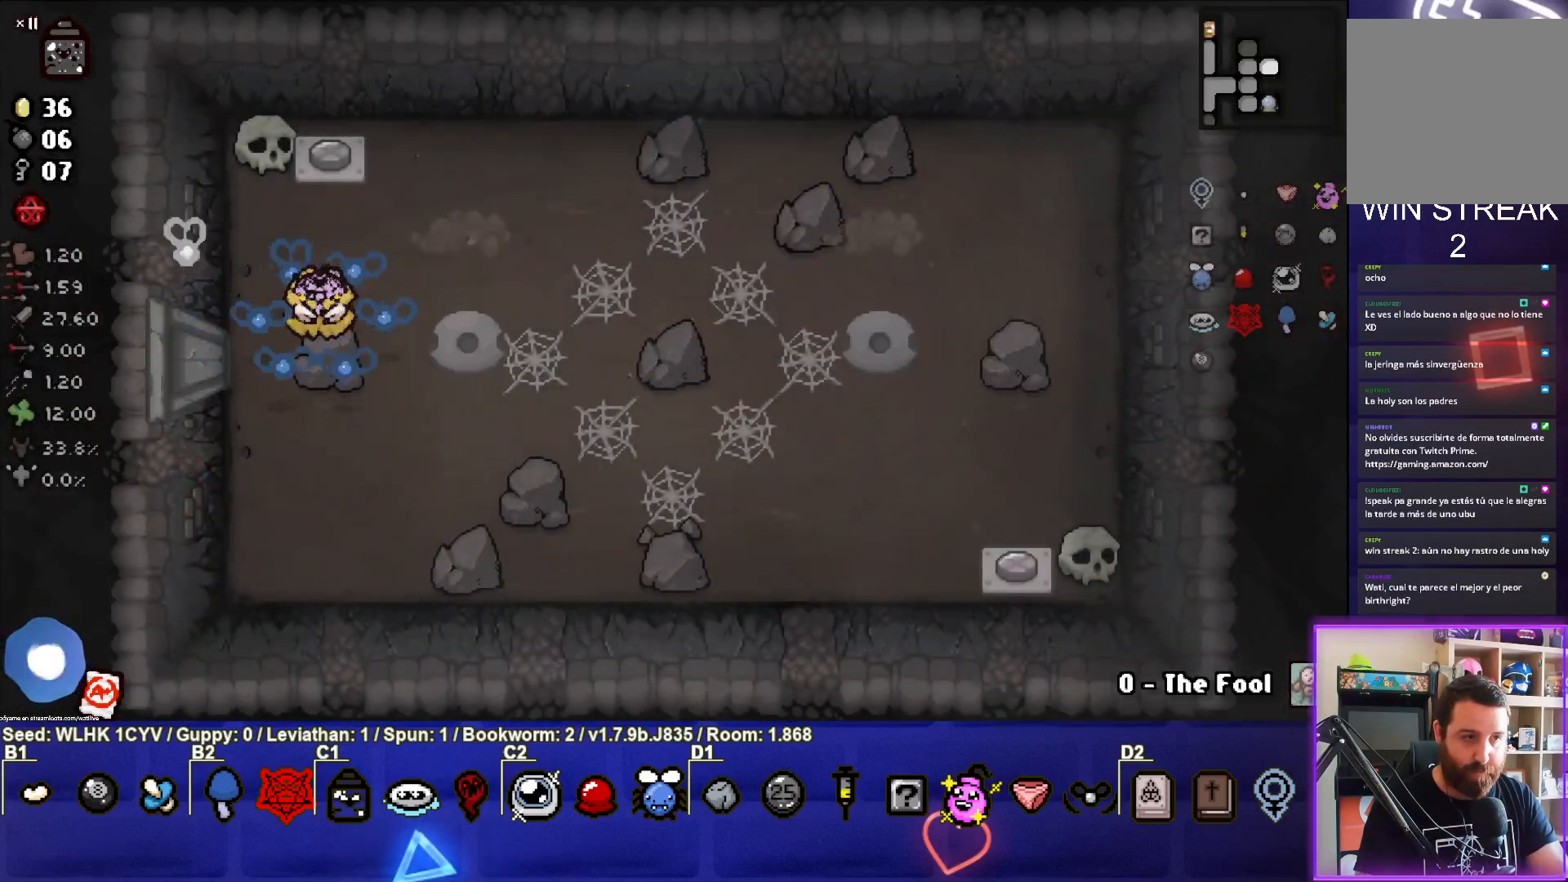
{"buttons": [], "left_stick": "right", "events": [[400, "left_stick", "right"]]}
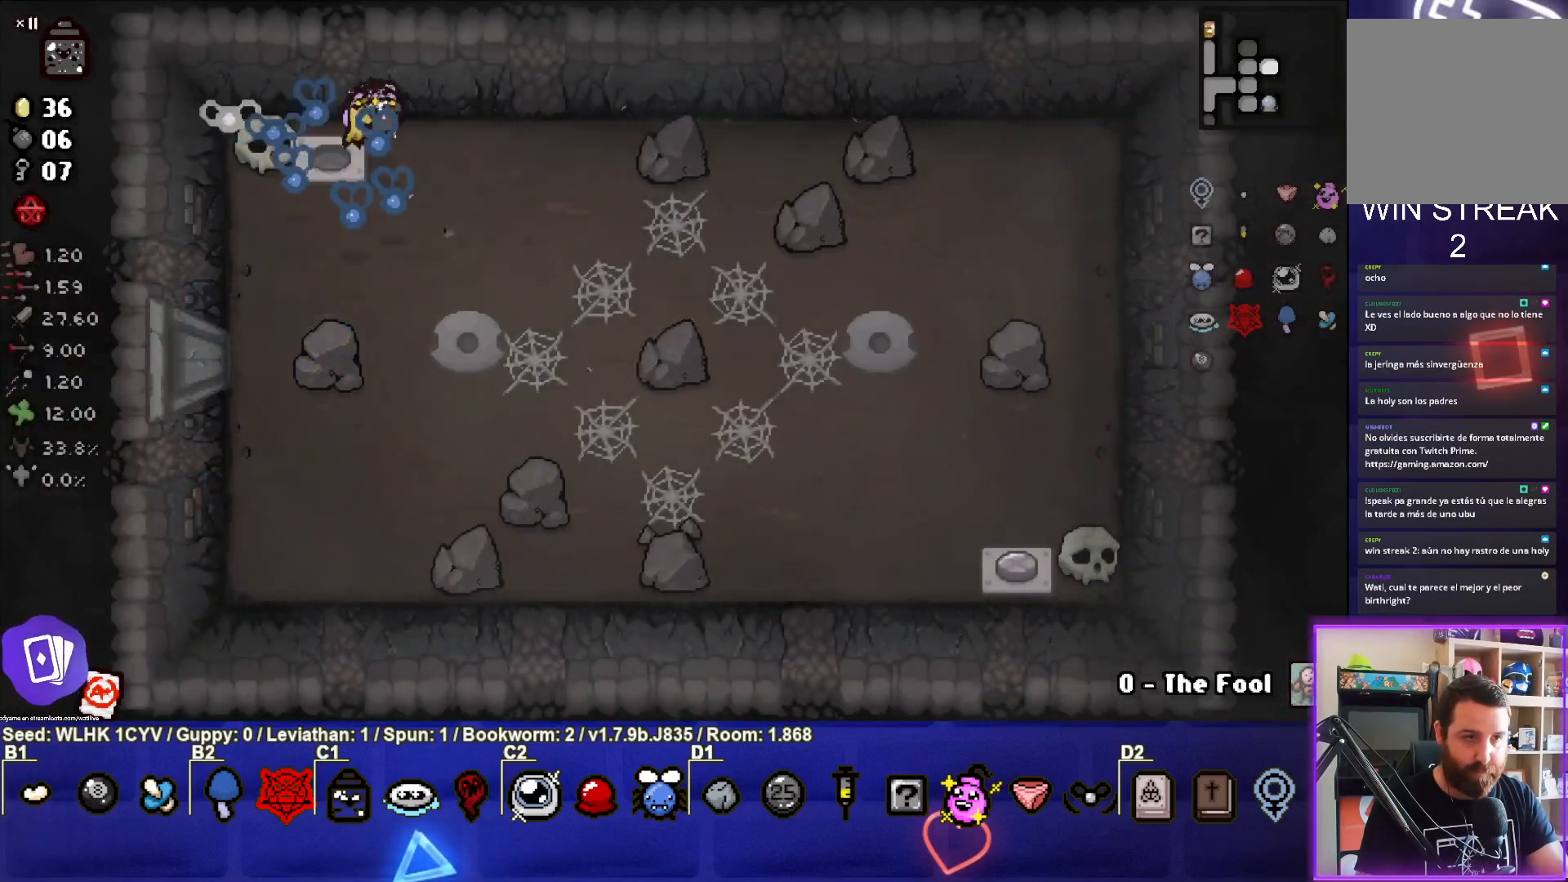
{"buttons": [], "left_stick": "right", "events": []}
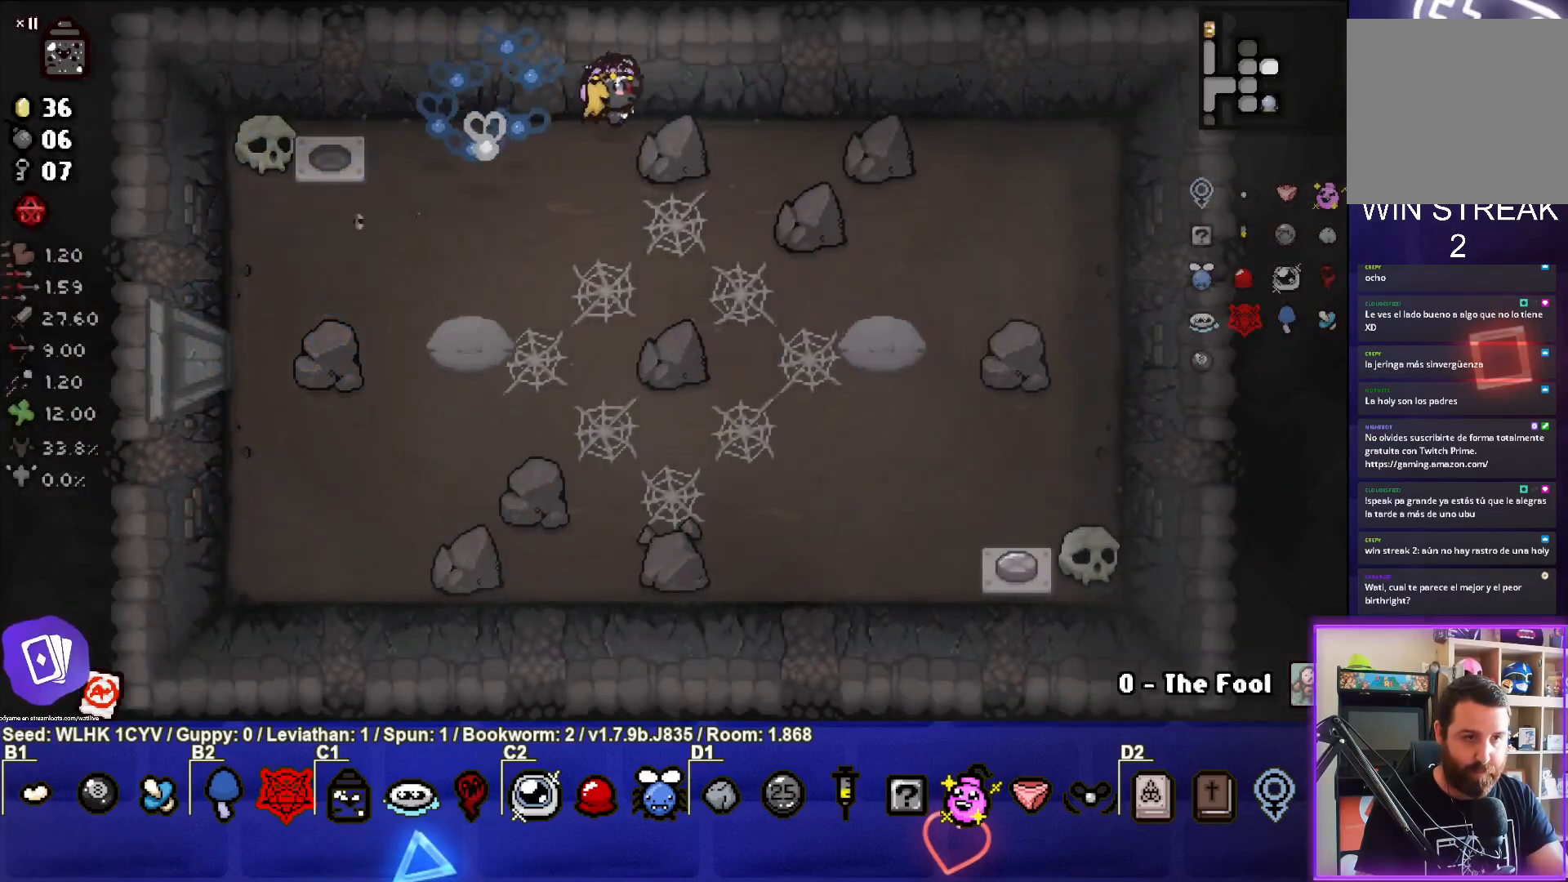
{"buttons": [], "left_stick": "right", "events": [[83, "left_stick", "center"], [200, "left_stick", "left"], [283, "left_stick", "center"], [500, "left_stick", "right"]]}
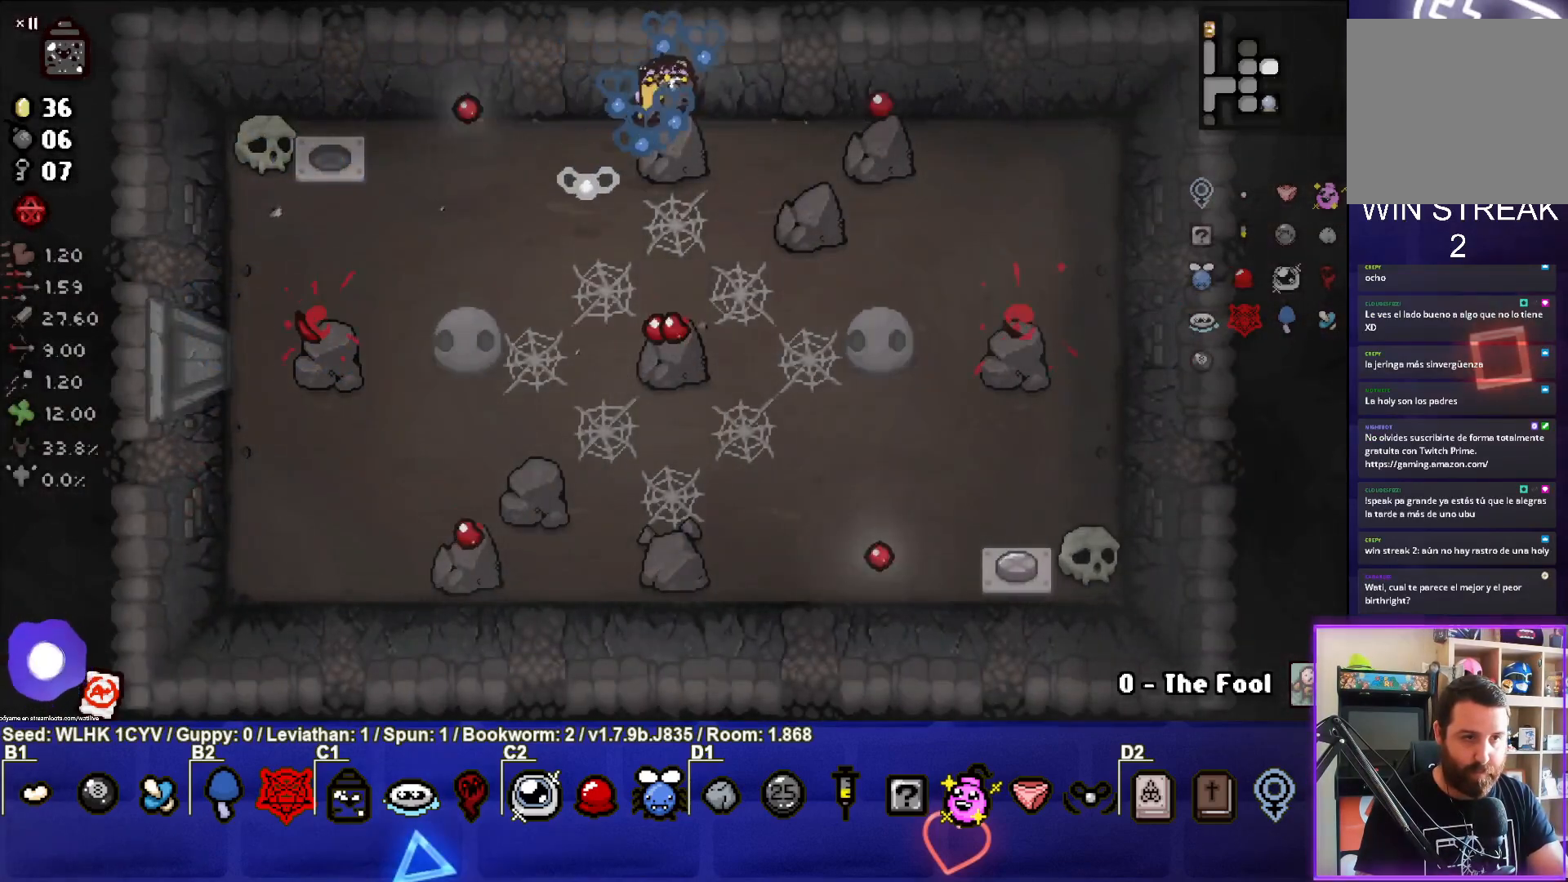
{"buttons": [], "left_stick": "center", "events": [[500, "left_stick", "center"]]}
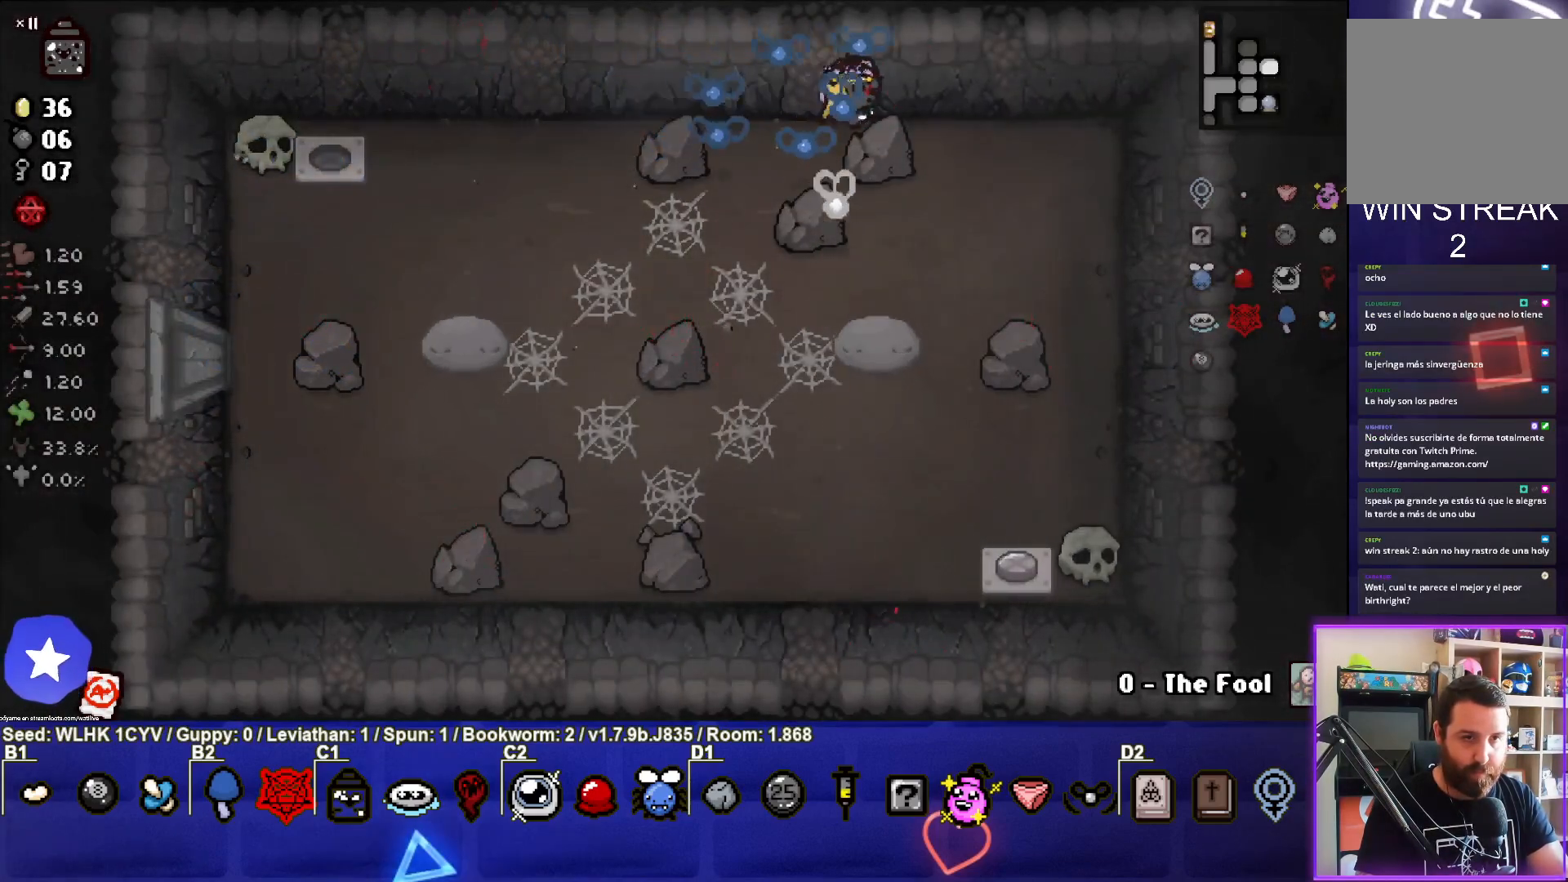
{"buttons": [], "left_stick": "down-right", "events": [[483, "left_stick", "down-right"]]}
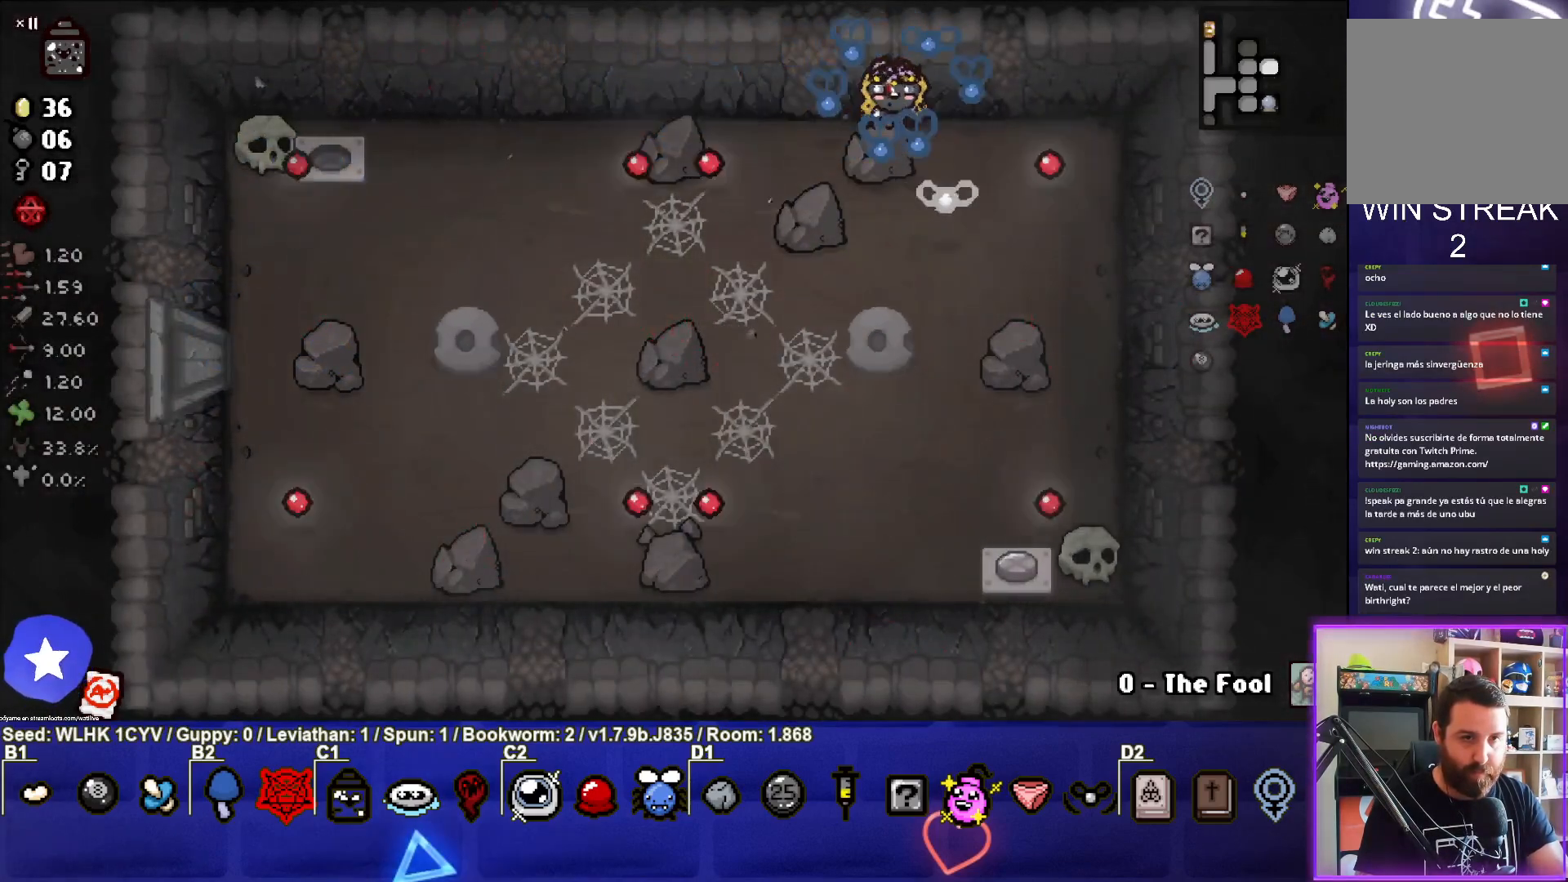
{"buttons": [], "left_stick": "down-right", "events": []}
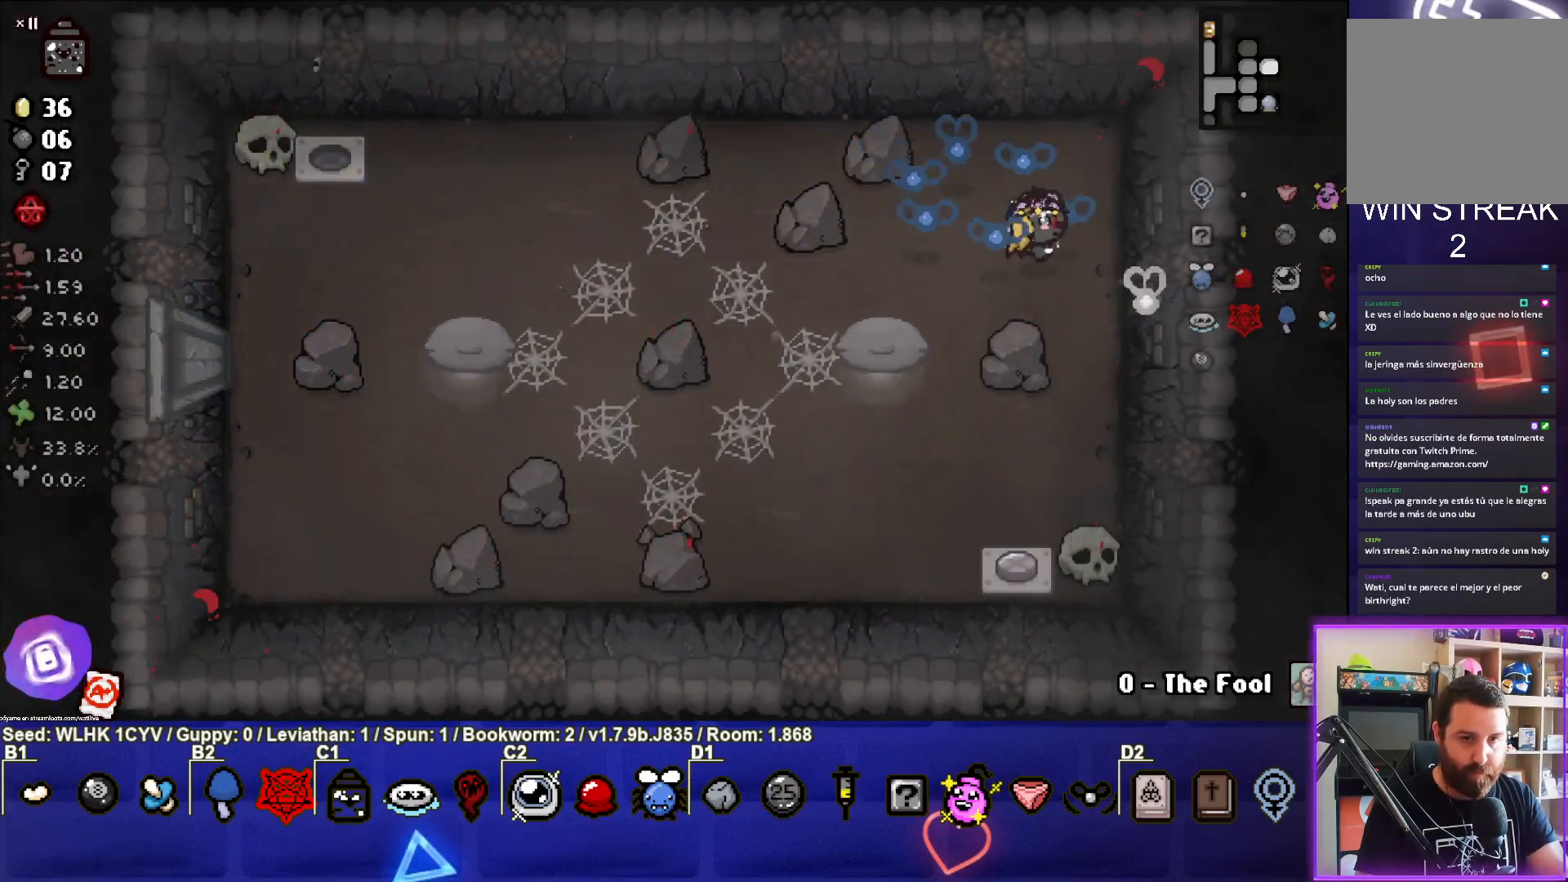
{"buttons": [], "left_stick": "down-right", "events": [[200, "left_stick", "right"], [250, "left_stick", "down-right"]]}
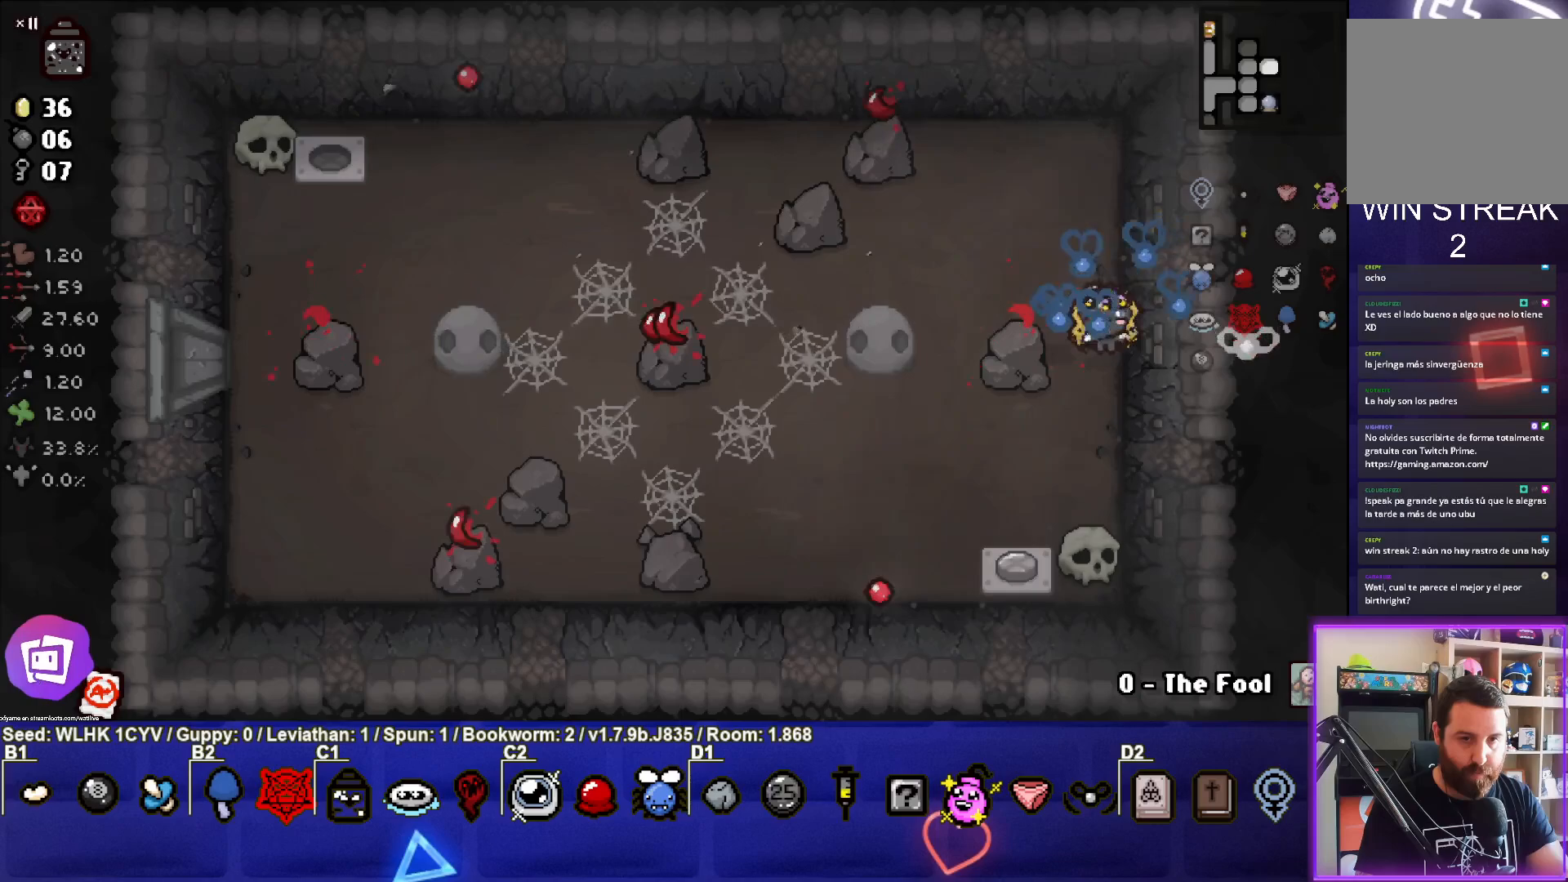
{"buttons": [], "left_stick": "center", "events": [[433, "left_stick", "center"]]}
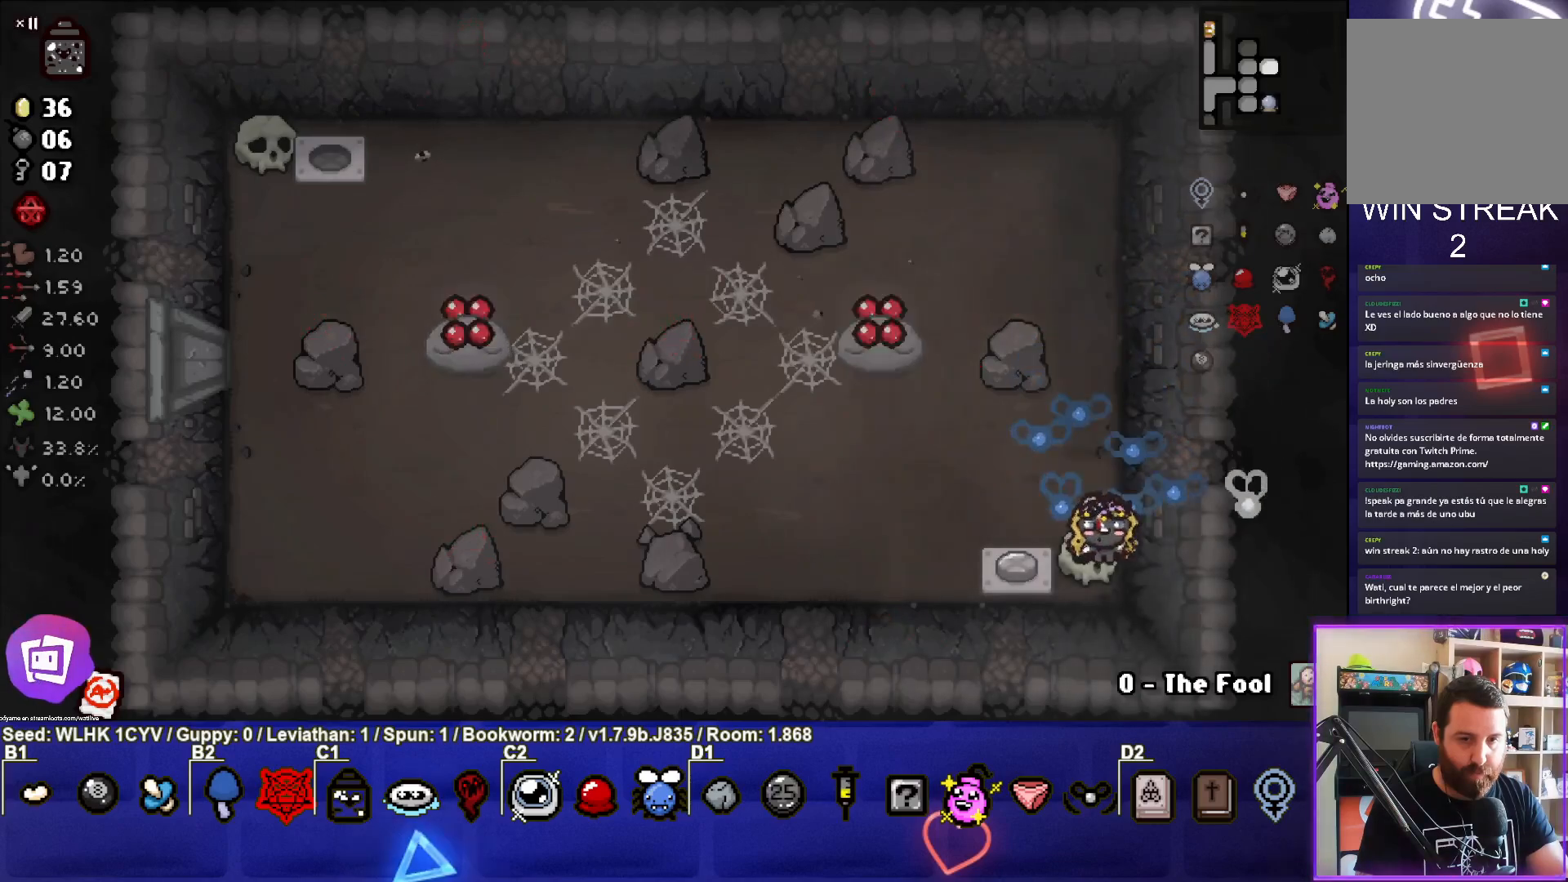
{"buttons": [], "left_stick": "down-right", "events": [[33, "left_stick", "down-right"]]}
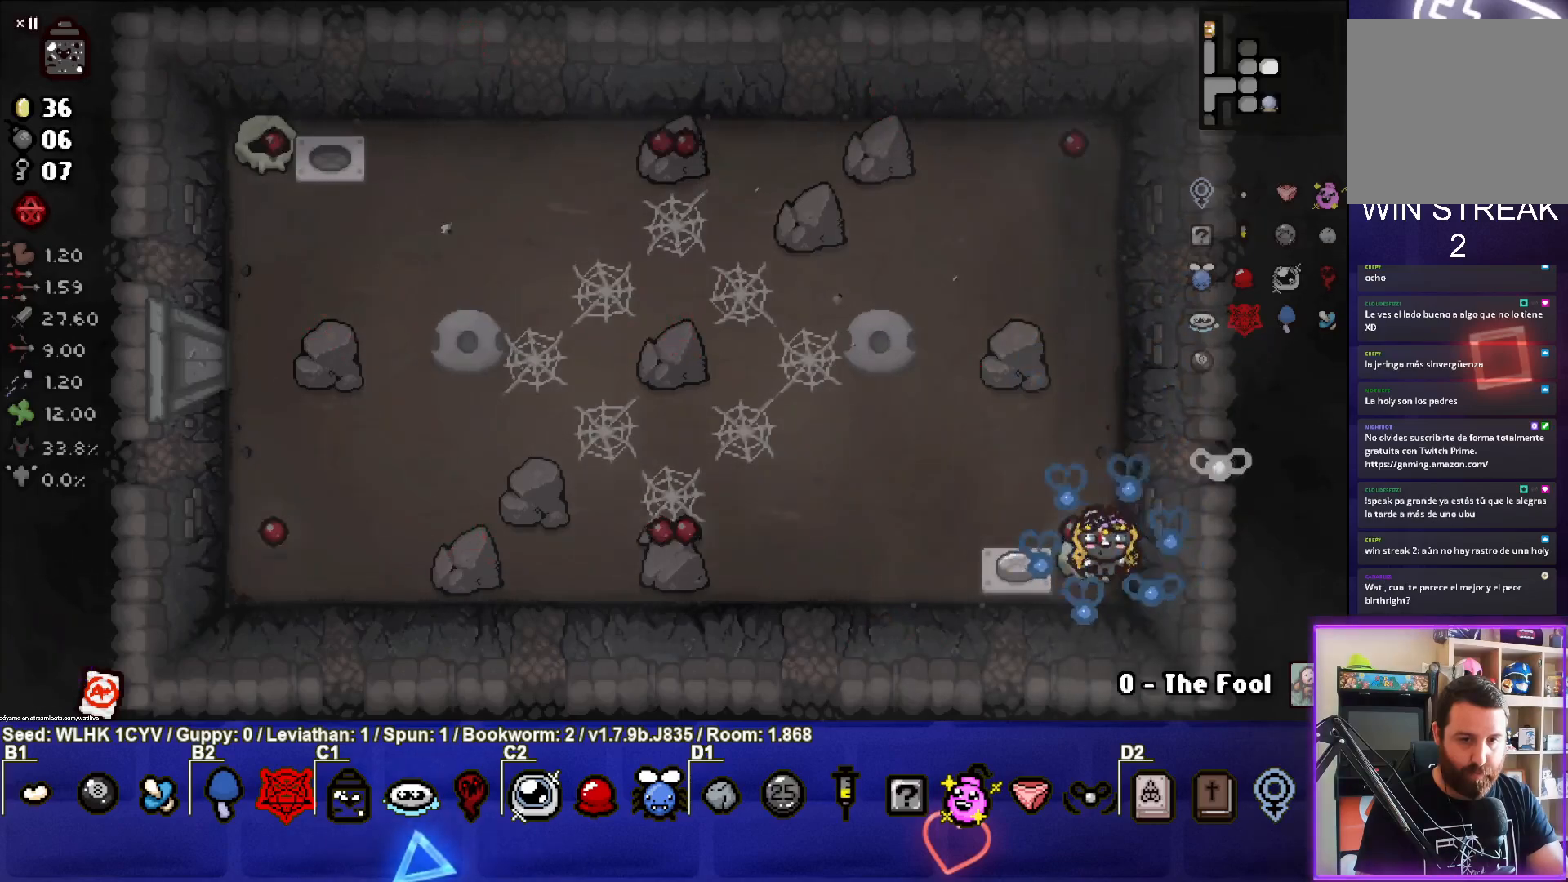
{"buttons": [], "left_stick": "down-left", "events": [[267, "left_stick", "down-left"]]}
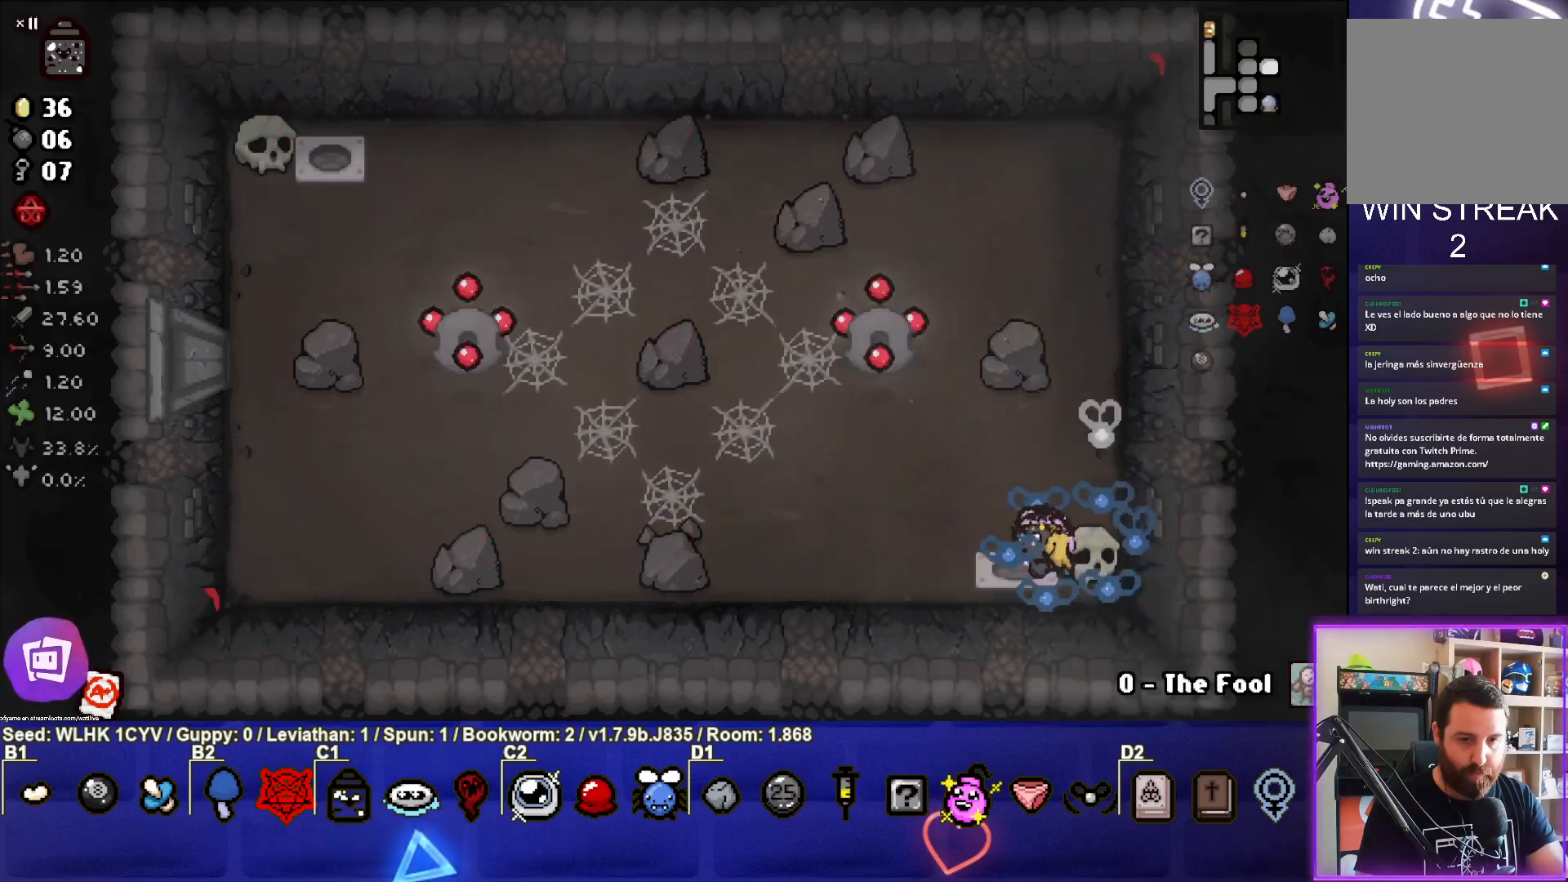
{"buttons": [], "left_stick": "left", "events": [[50, "left_stick", "right"], [367, "left_stick", "center"], [467, "left_stick", "left"]]}
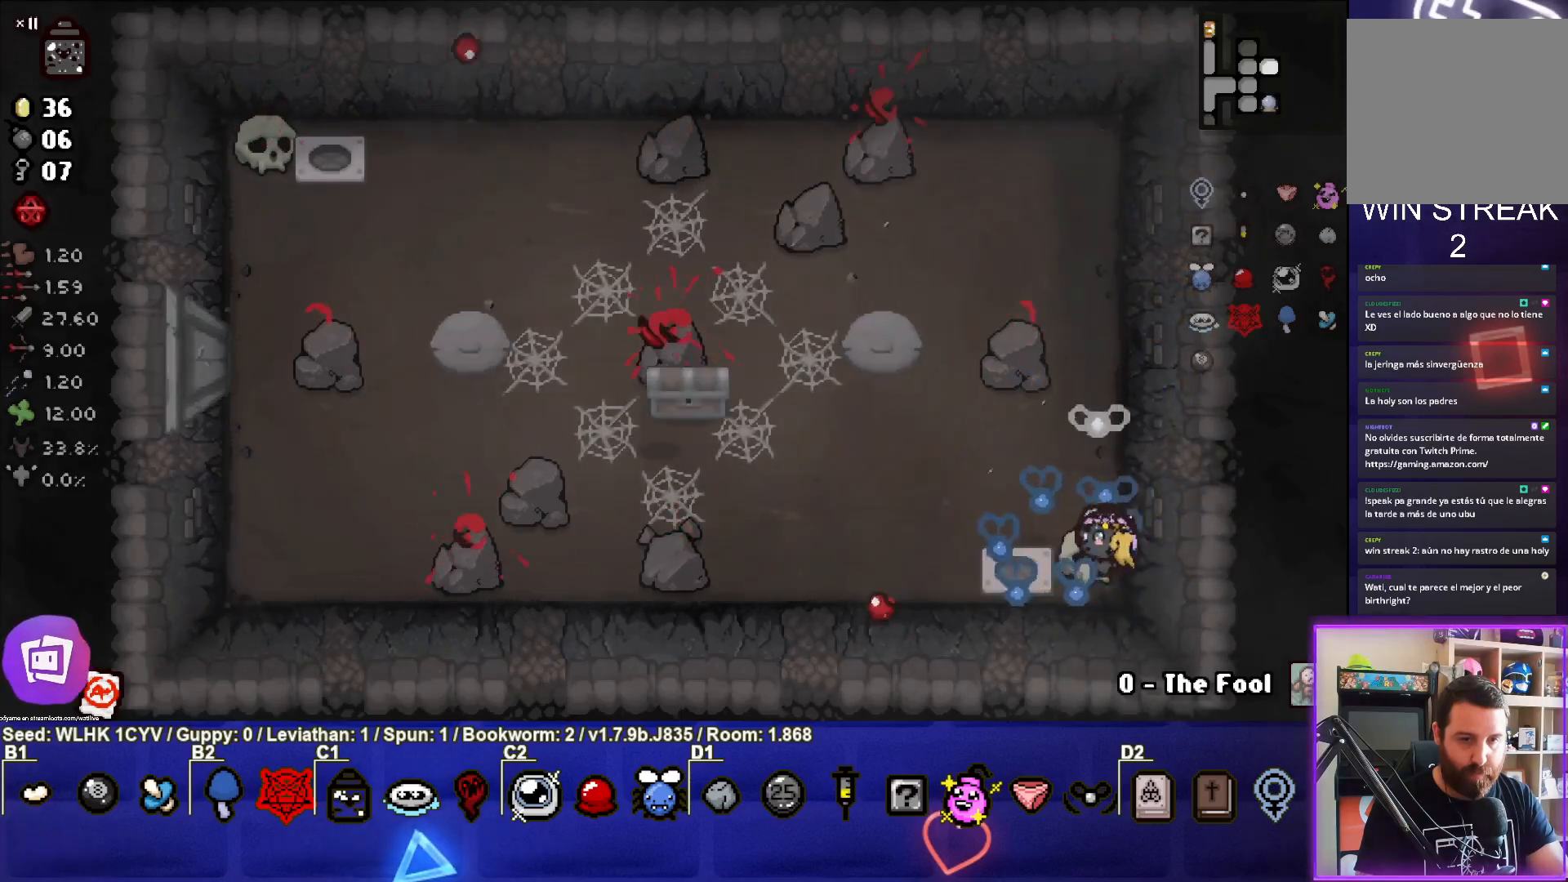
{"buttons": [], "left_stick": "left", "events": []}
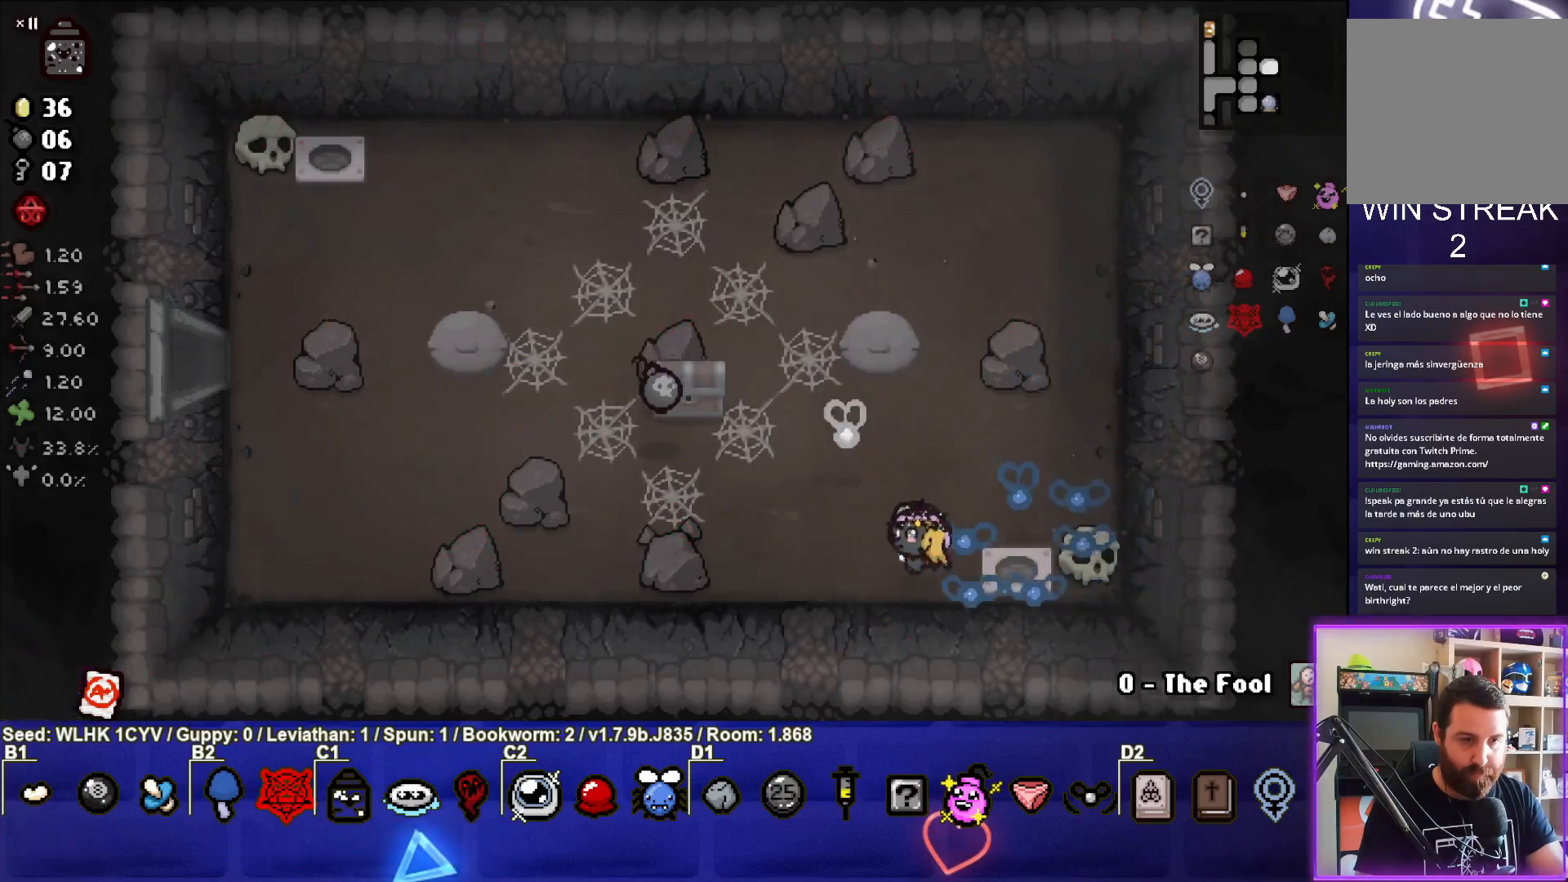
{"buttons": [], "left_stick": "left", "events": [[117, "left_stick", "up-left"], [300, "left_stick", "left"]]}
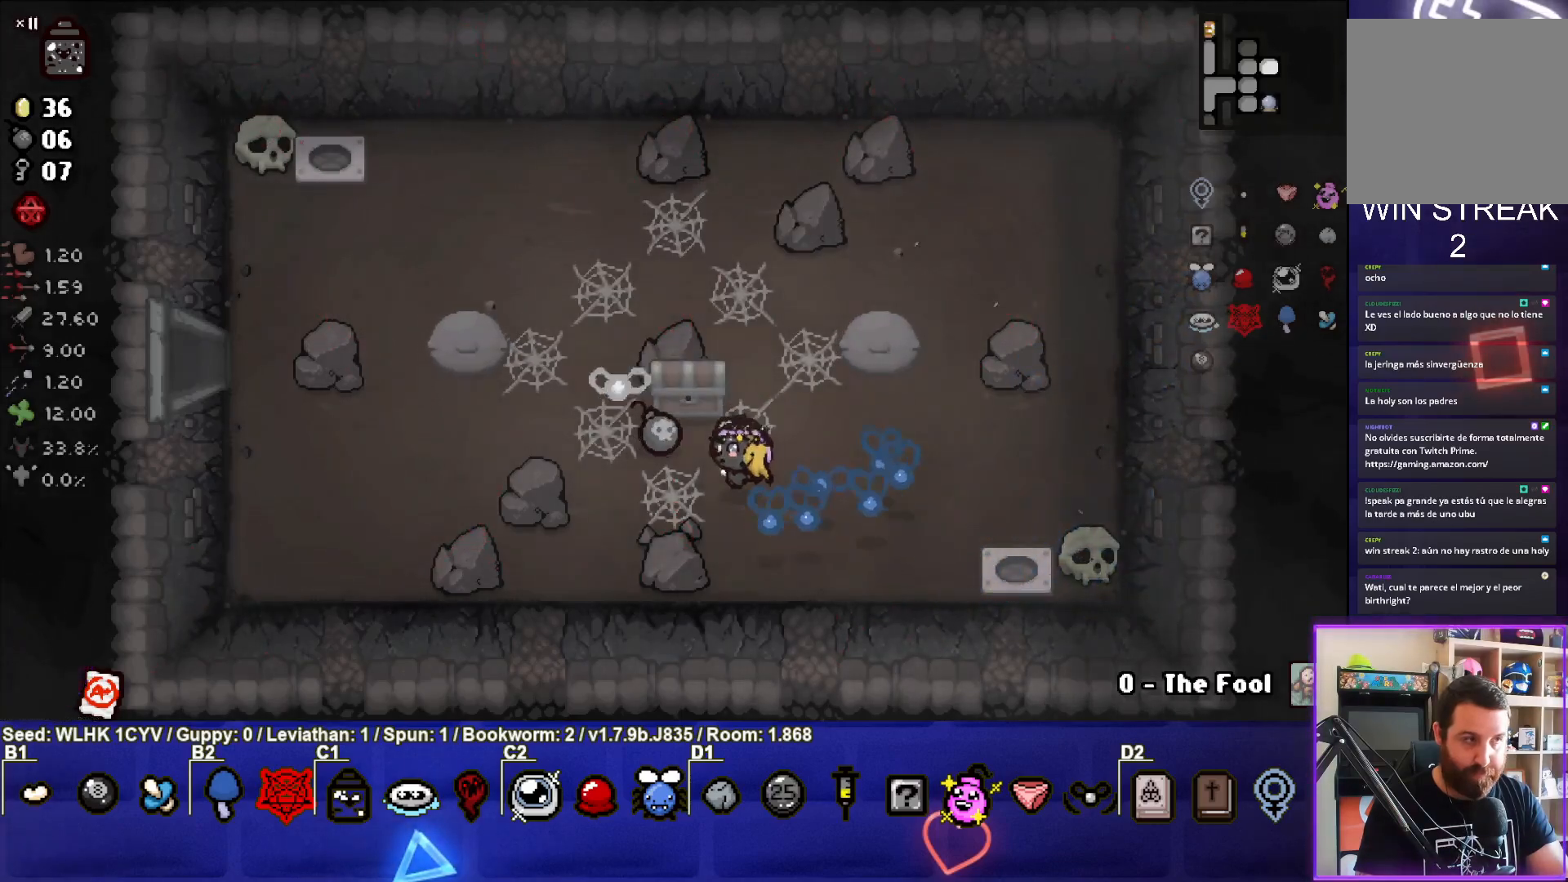
{"buttons": [], "left_stick": "left", "events": []}
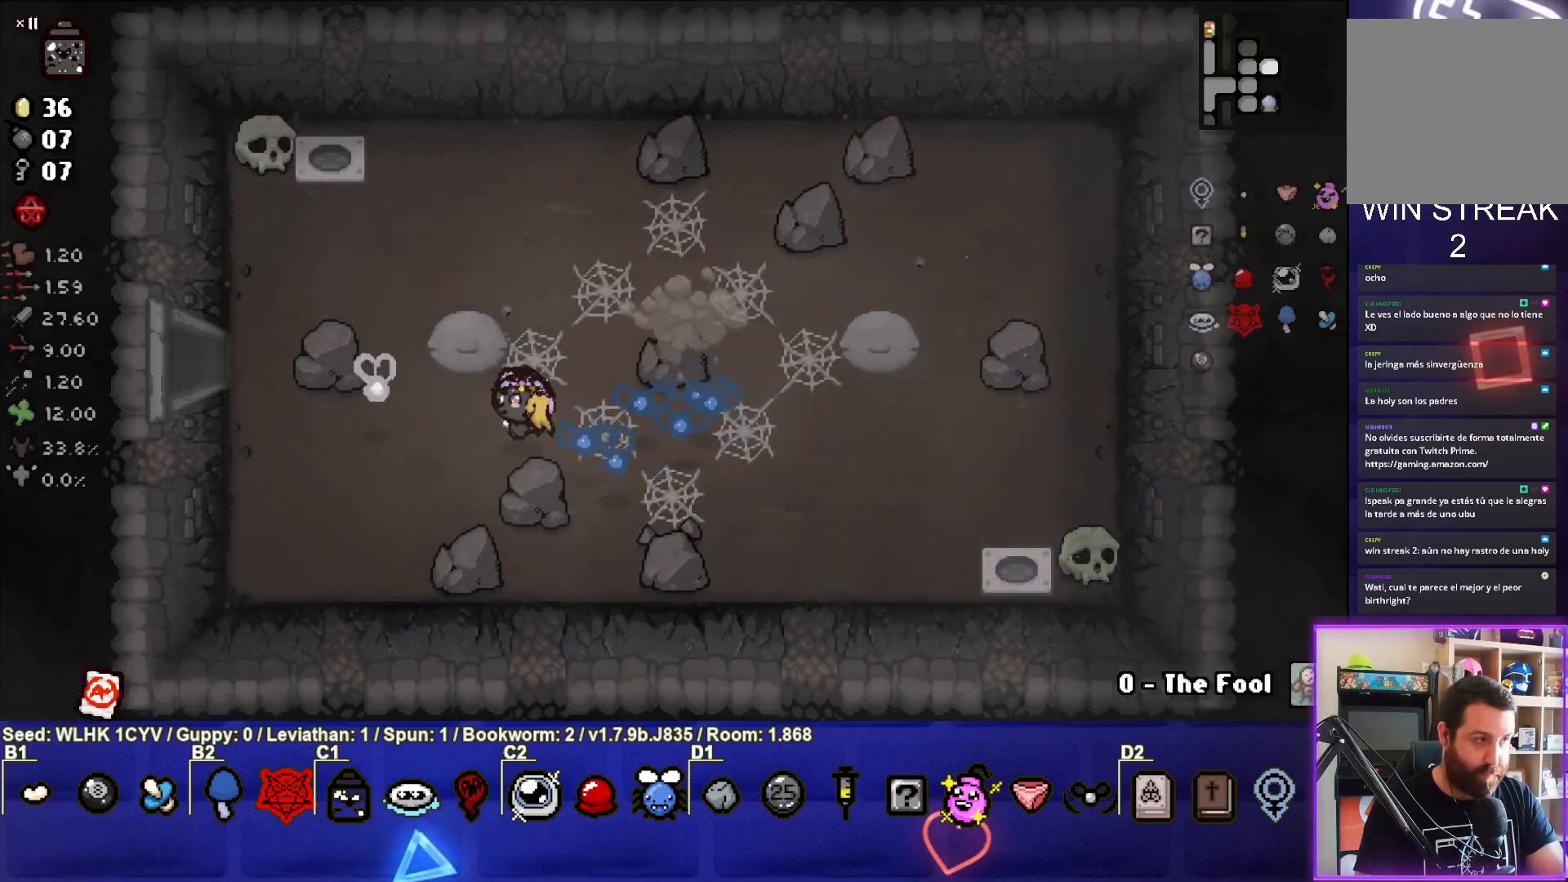
{"buttons": [], "left_stick": "left", "events": []}
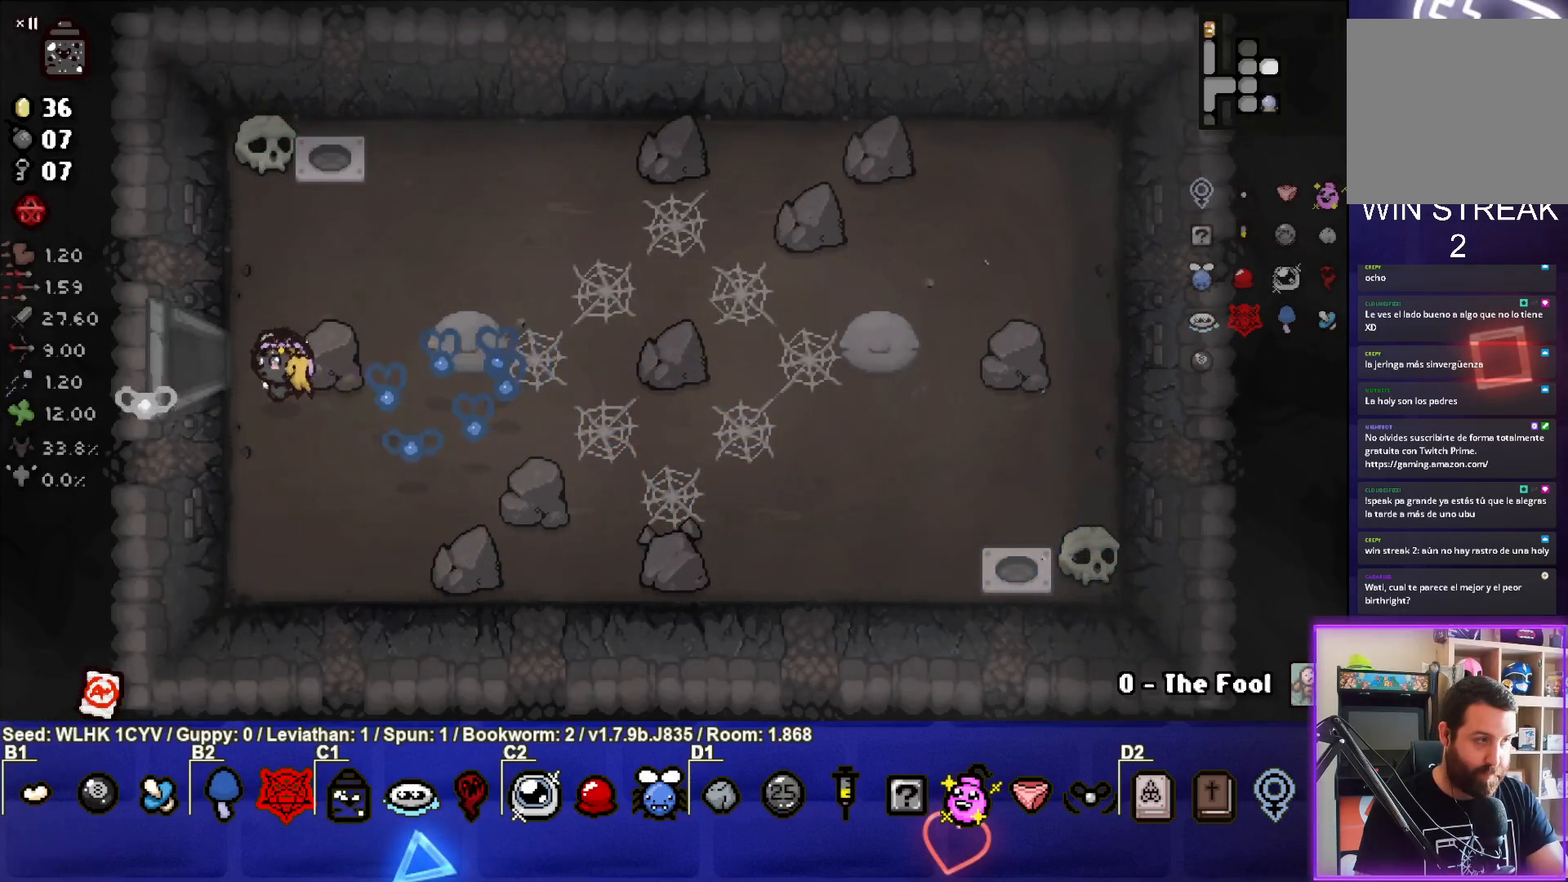
{"buttons": [], "left_stick": "left", "events": []}
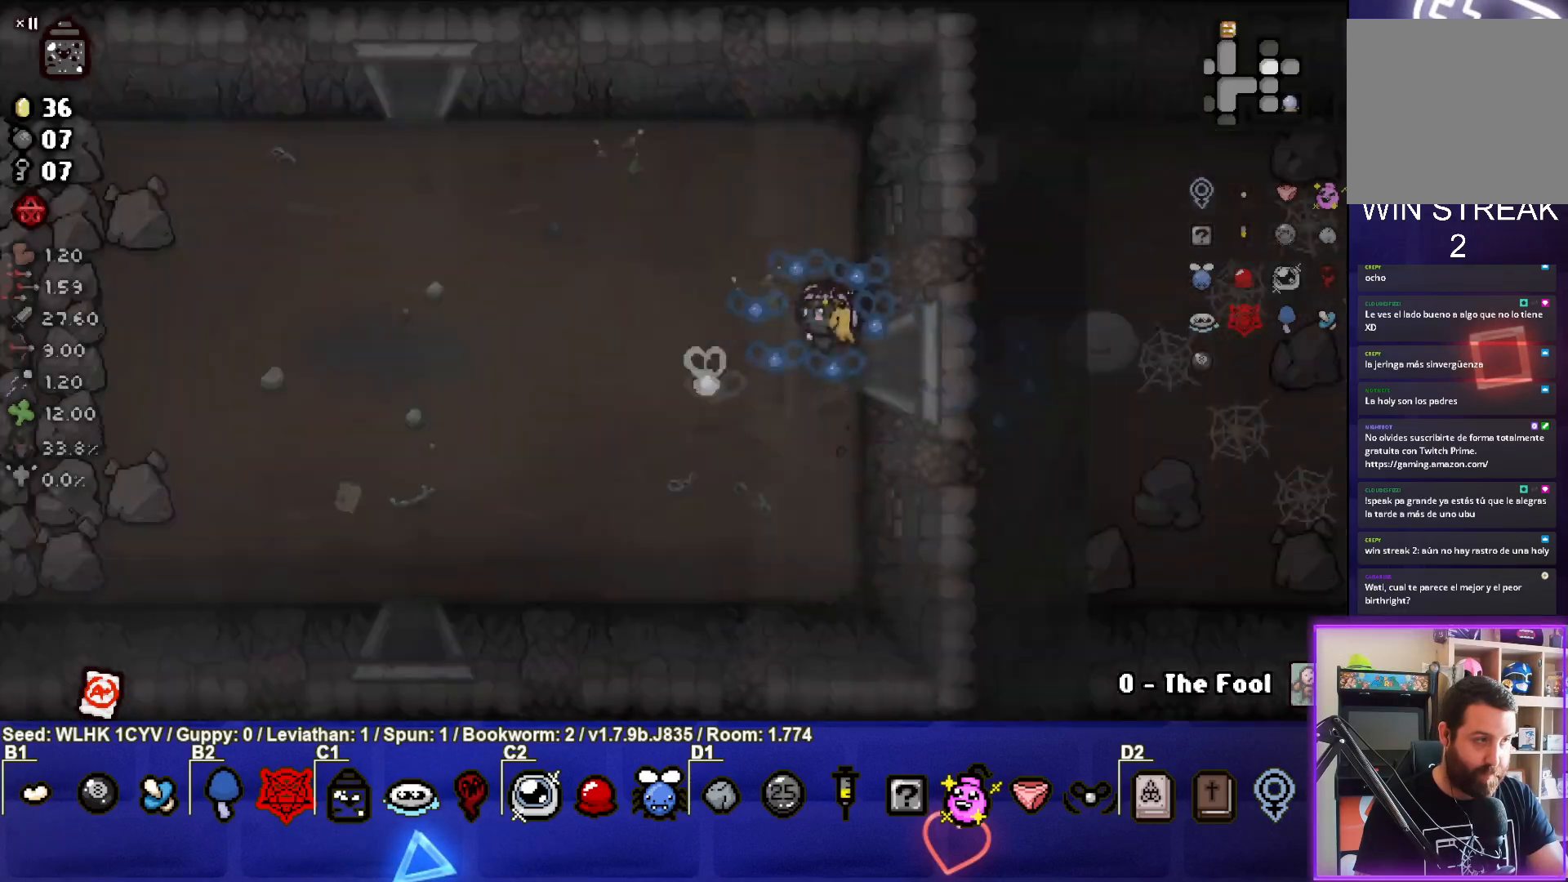
{"buttons": [], "left_stick": "left", "events": [[67, "left_stick", "center"], [350, "left_stick", "left"]]}